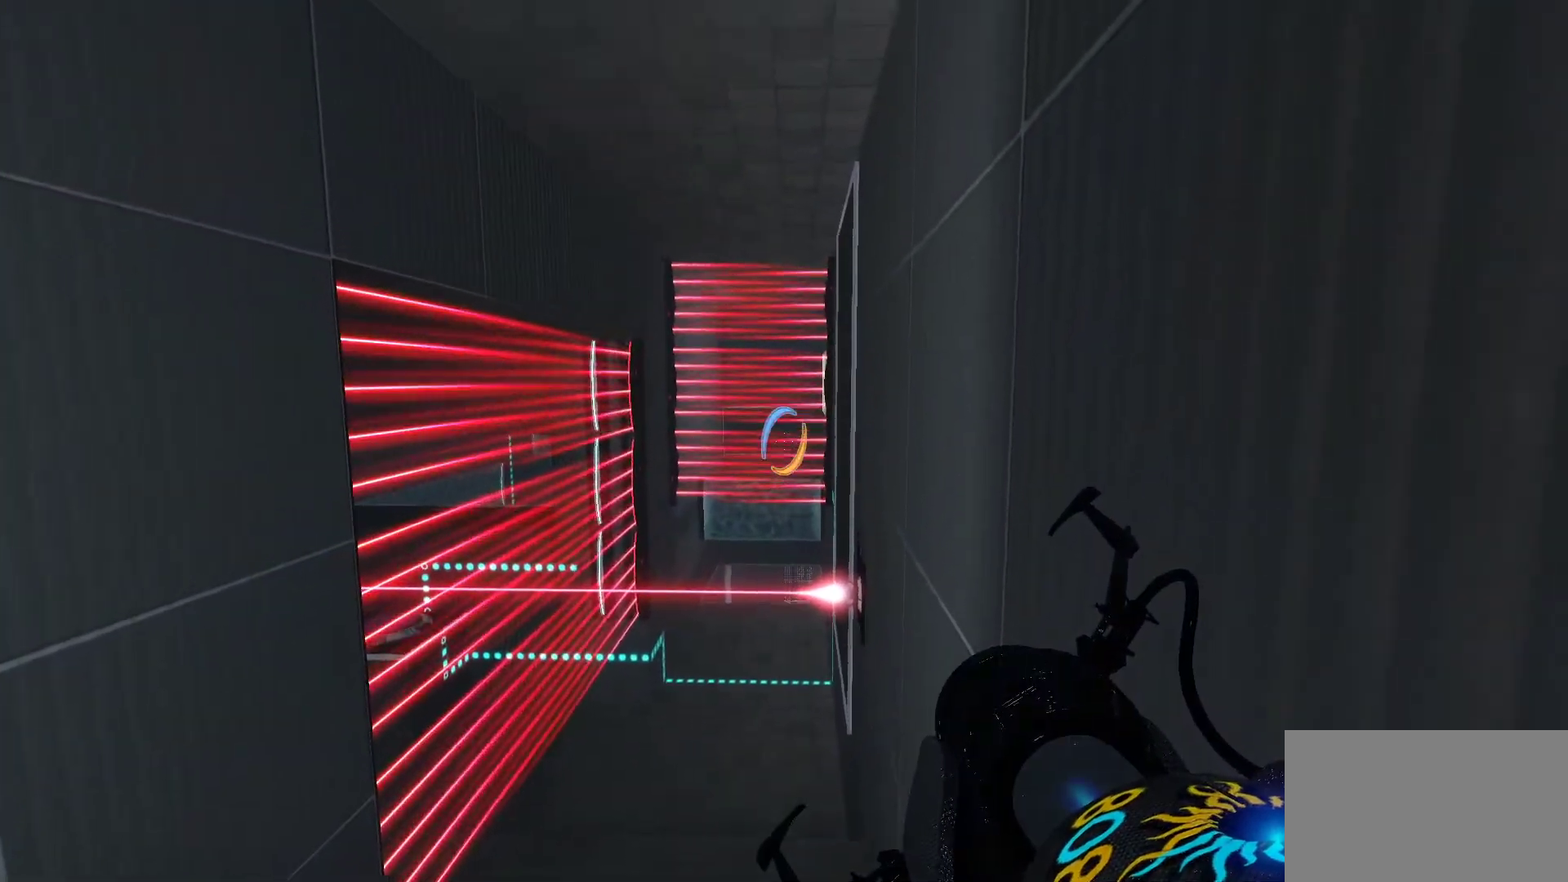
Gameplay with keyboard and mouse; each line is a JSON object with the keys and mouse buttons held at the frame after it. "events" lists presses ("down") and releases ("up") of "1", "2", "3", "4", "5", "a", "alt", "c", "caps_lock", "ctrl", "d", "e", "f", "g", "q", "r", "s", "shift", "space", "t", "tab", "v", "w", "x", "z", "mouse_left", "mouse_wheel" and "mouse_right" between this image and that frame as [ms after this image, input, new state], when the widget could be followed in between. "mouse_left", "mouse_wheel", "mouse_right" = the "left", "wheel", "right" buttons of the "mouse" list. No other keys are recorded. "wheel" means that the mouse wheel is clicked or scrolled. Not read: mouse_move.
{"keys": [], "mouse": [], "events": [[233, "mouse_wheel", "down"], [383, "mouse_wheel", "up"]]}
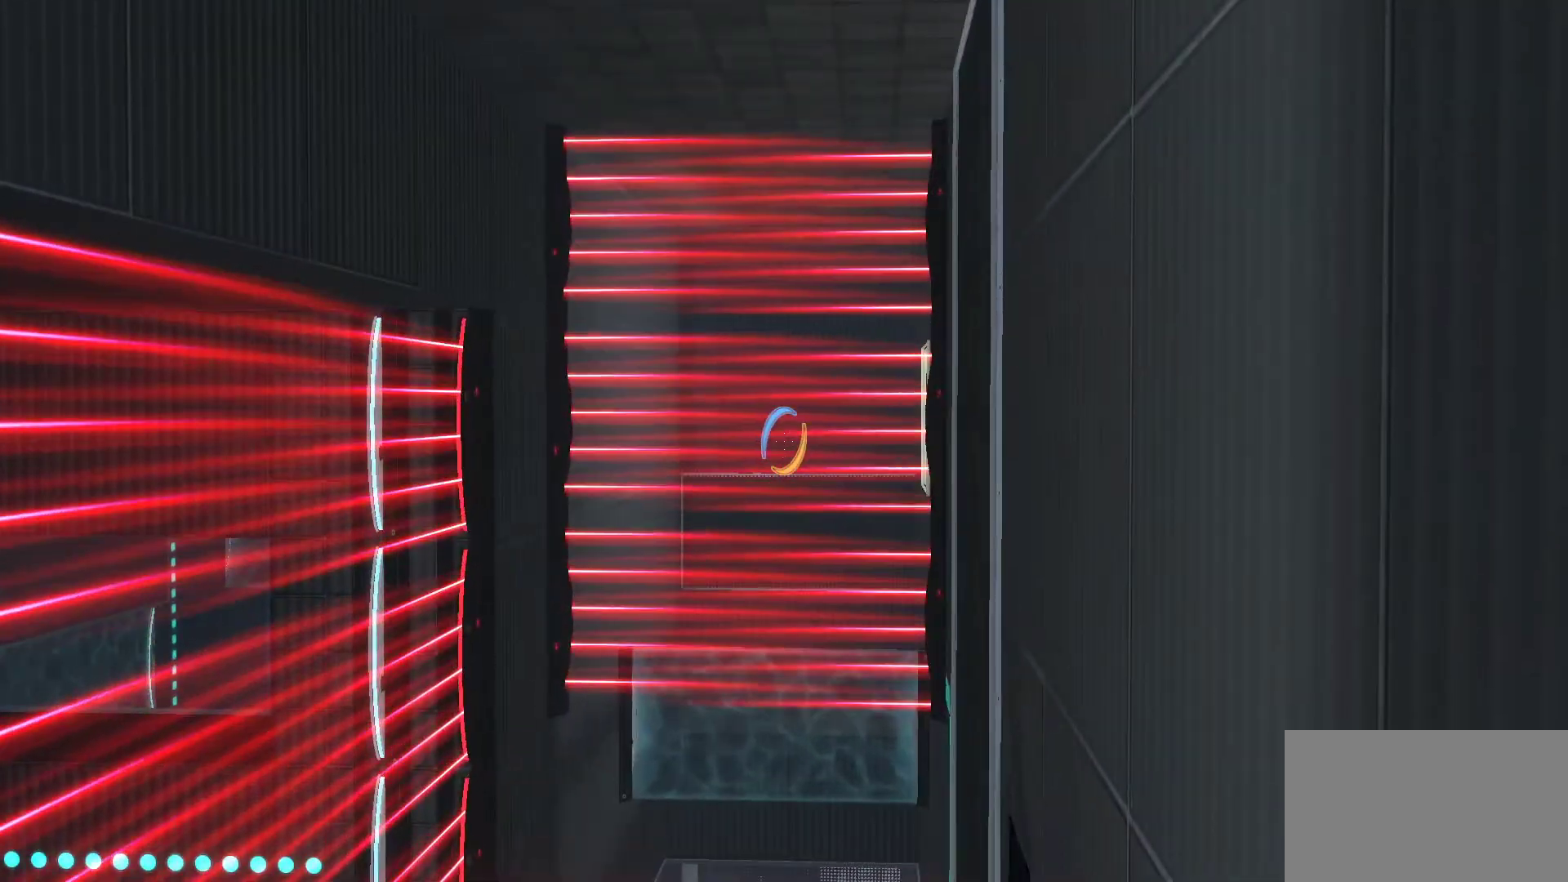
{"keys": [], "mouse": [], "events": []}
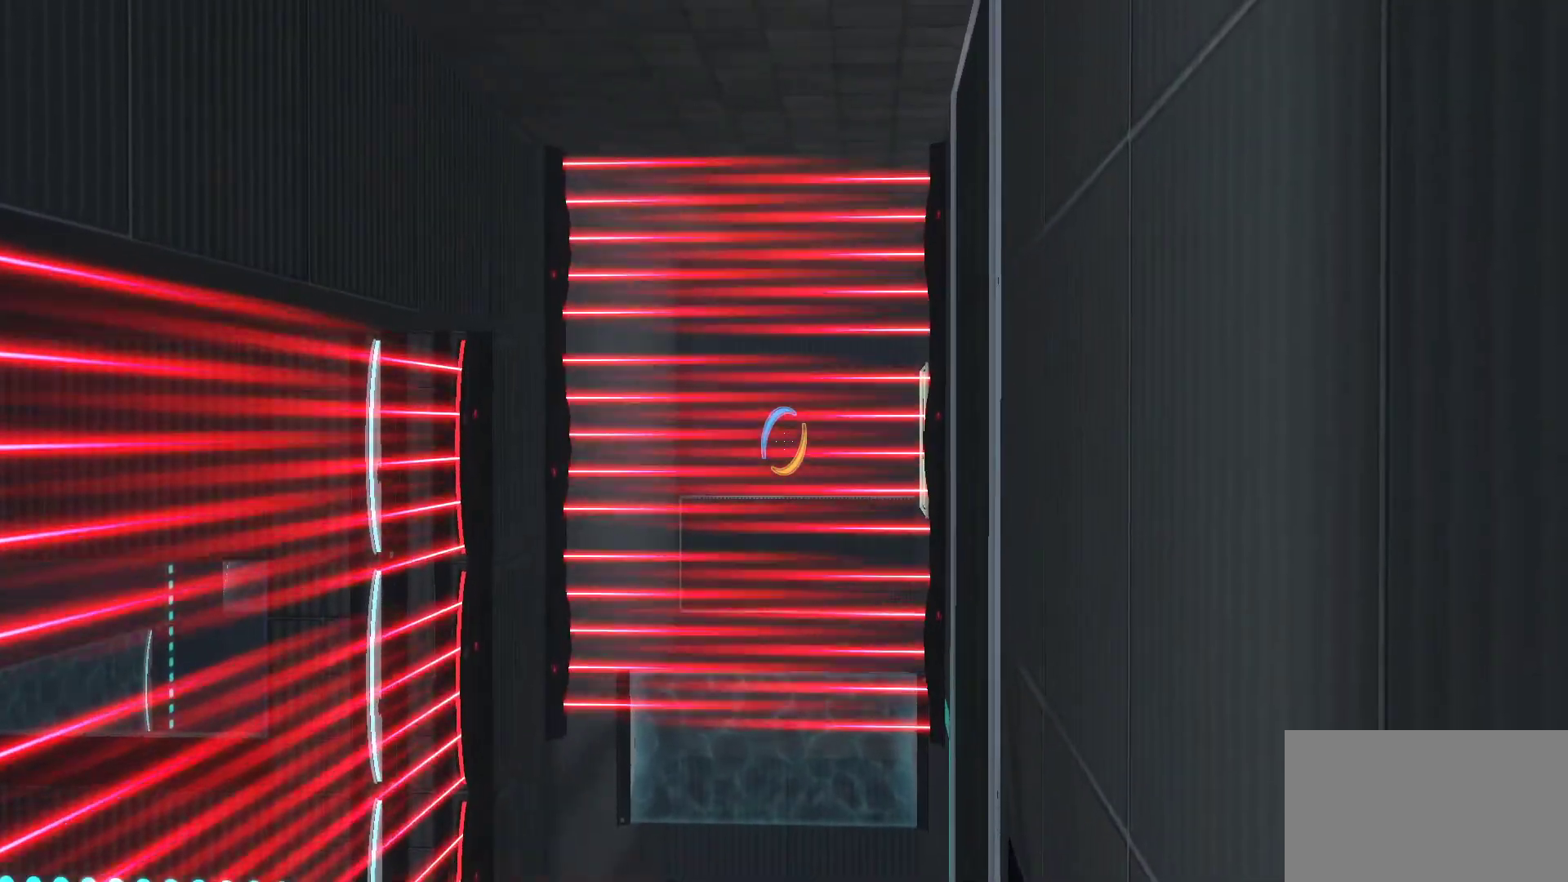
{"keys": ["space"], "mouse": [], "events": [[33, "space", "down"]]}
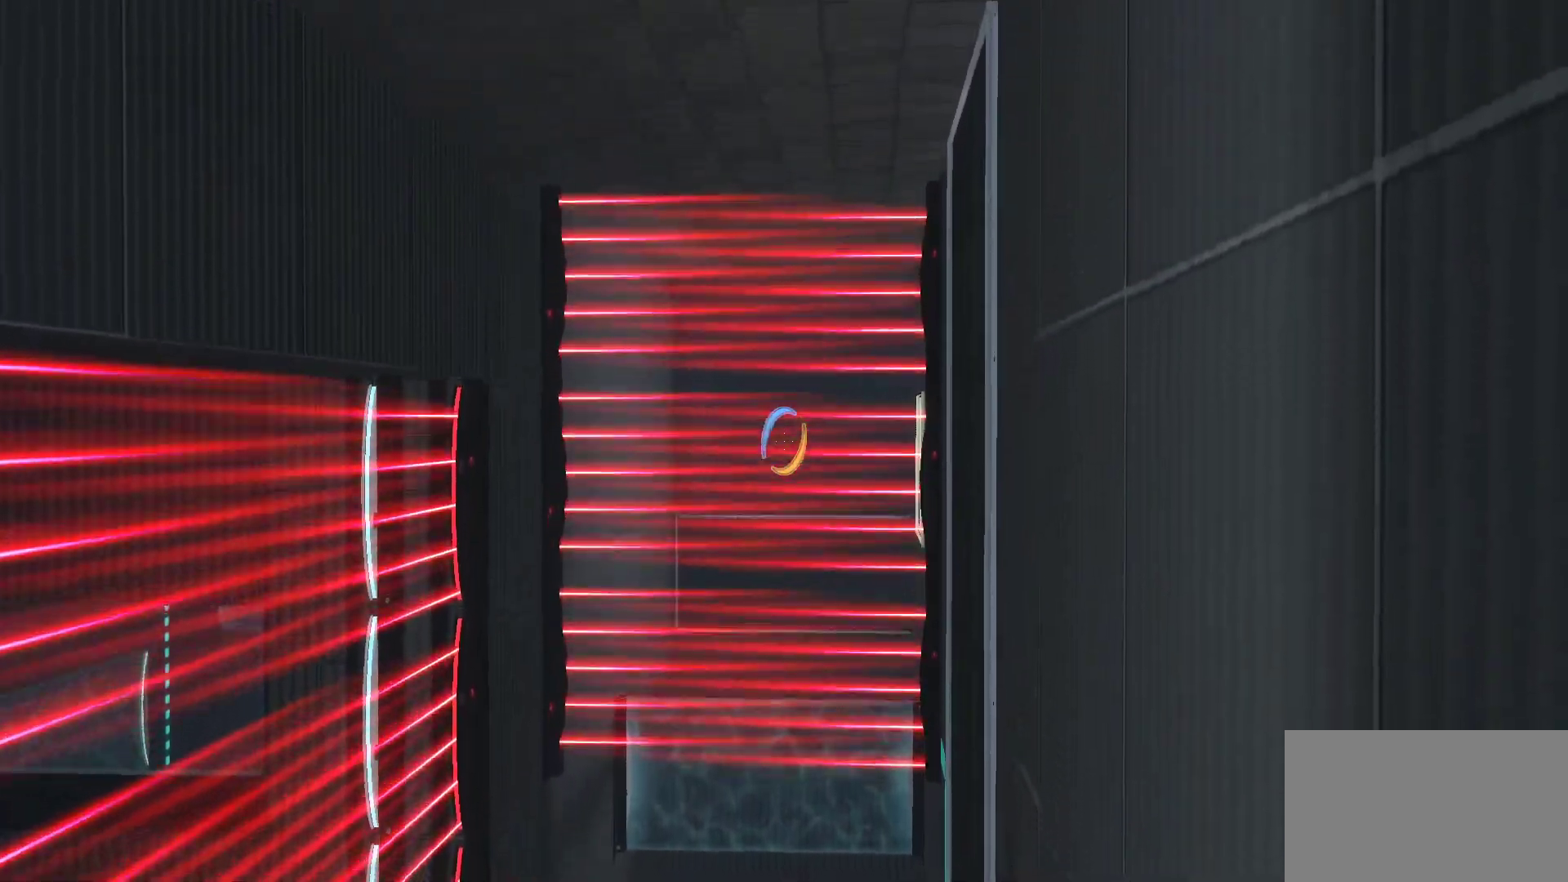
{"keys": [], "mouse": [], "events": [[150, "space", "up"]]}
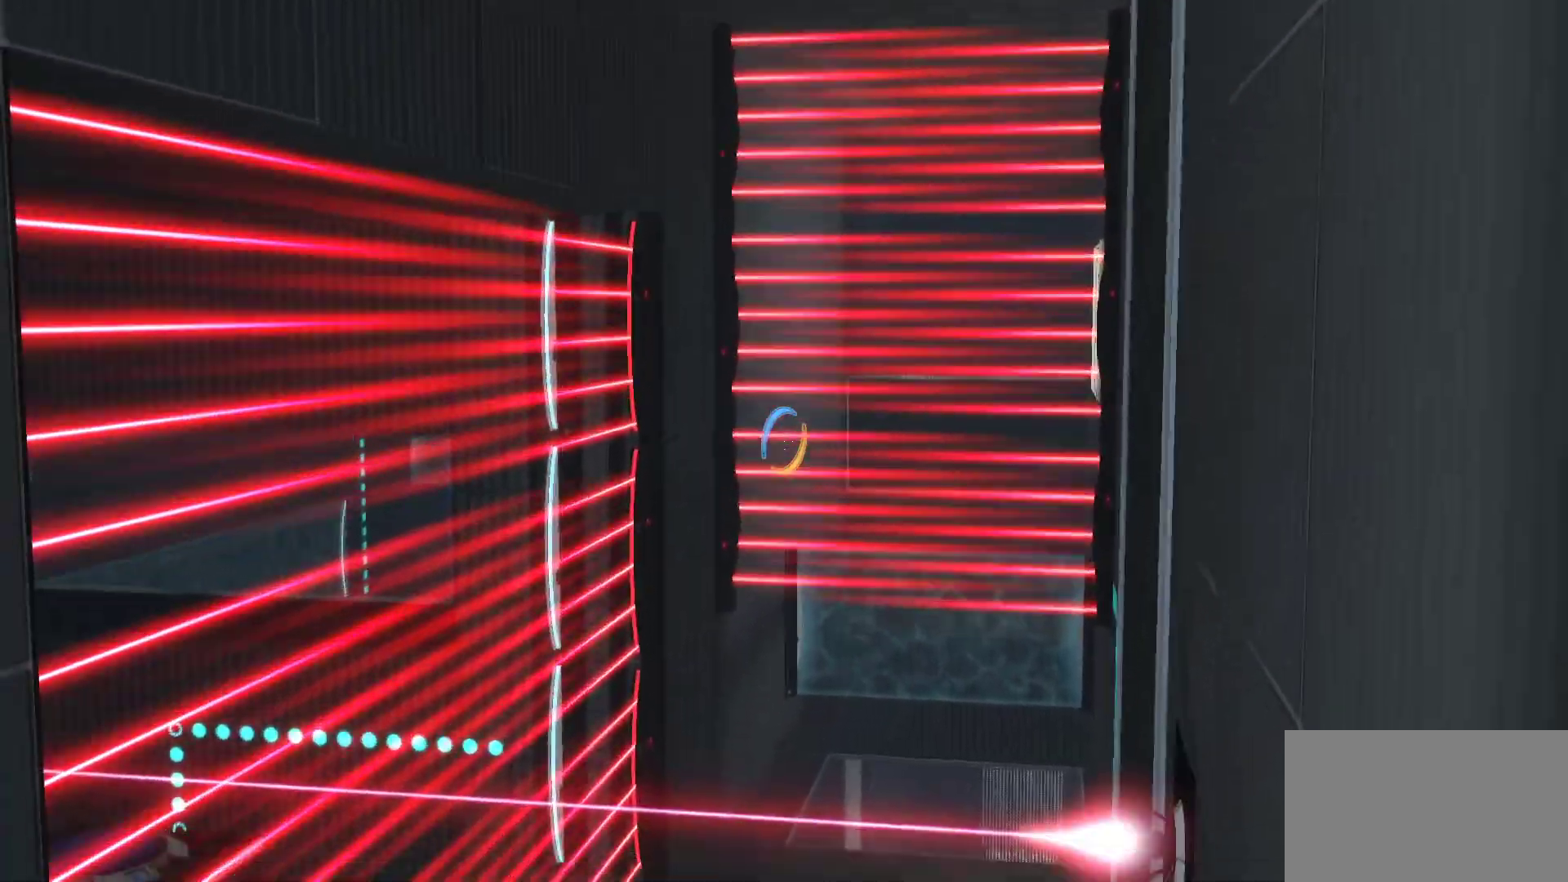
{"keys": [], "mouse": [], "events": []}
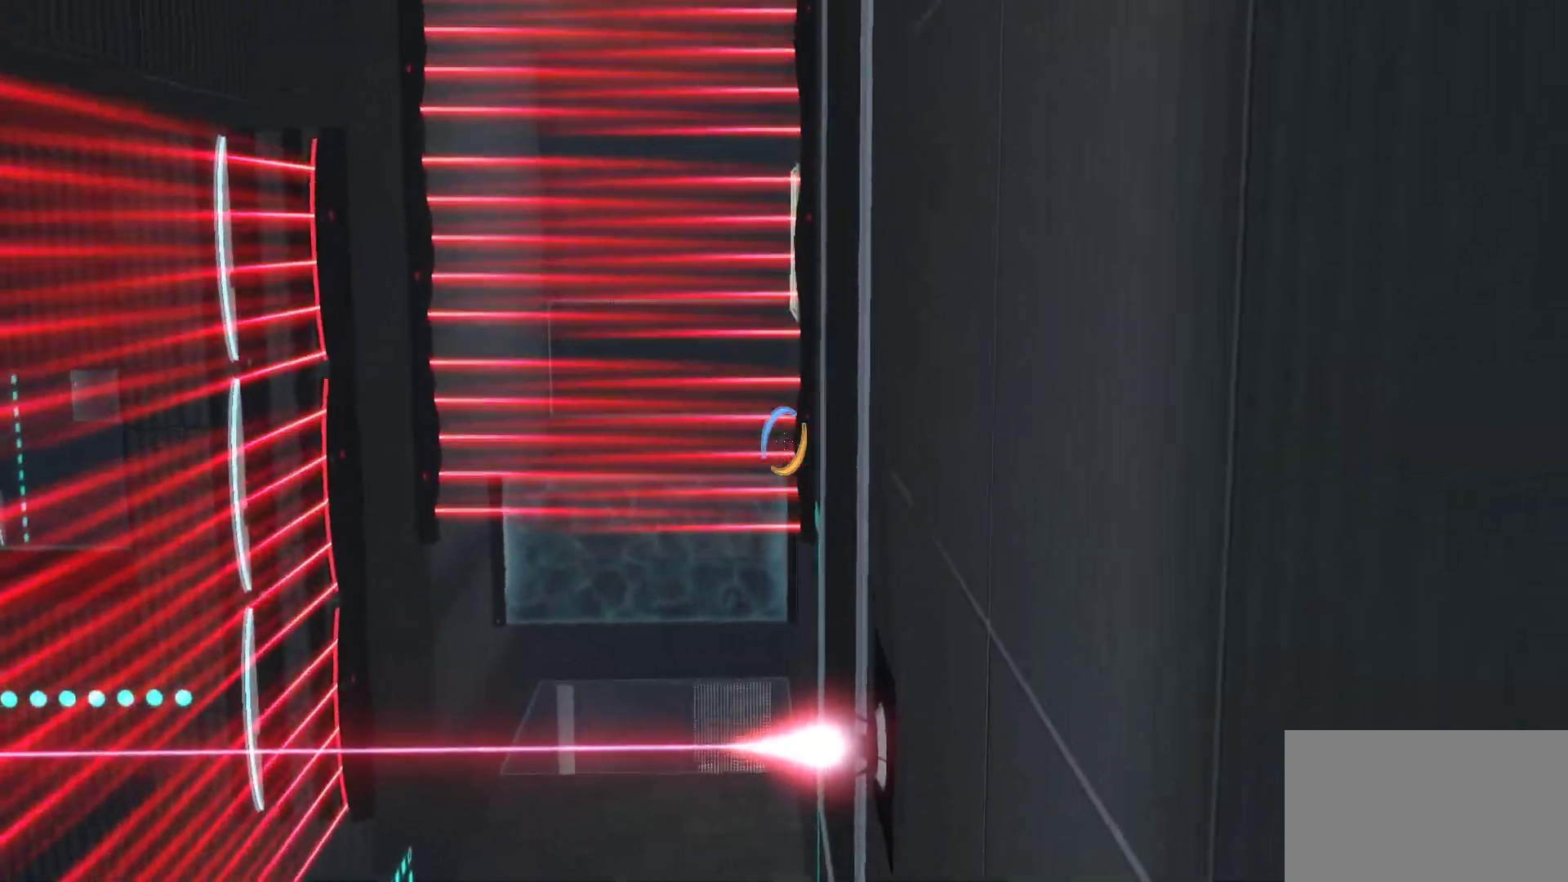
{"keys": [], "mouse": [], "events": []}
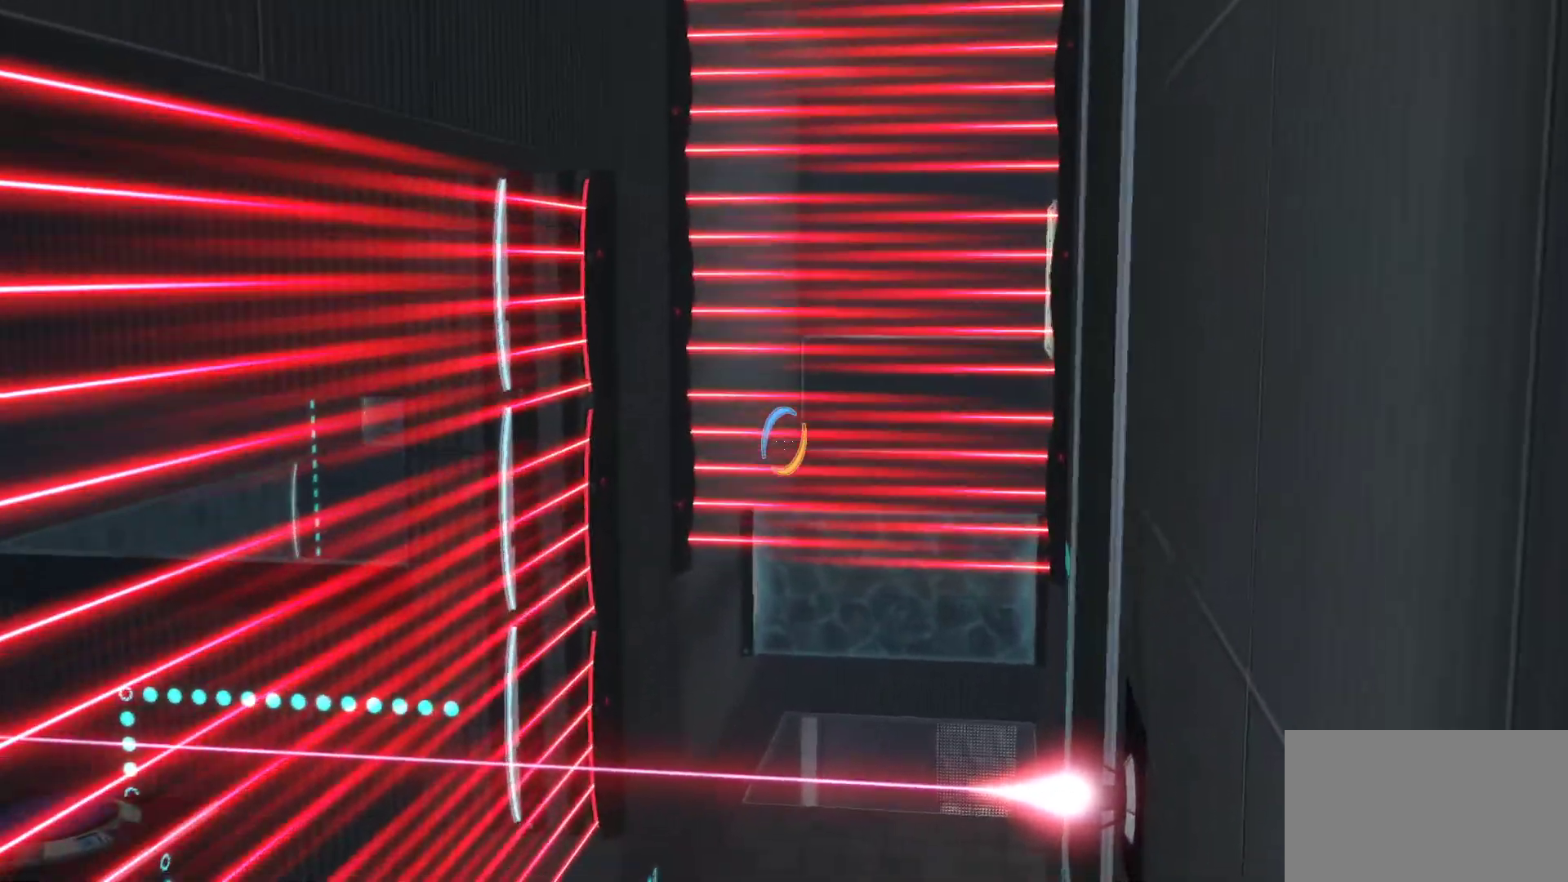
{"keys": [], "mouse": [], "events": []}
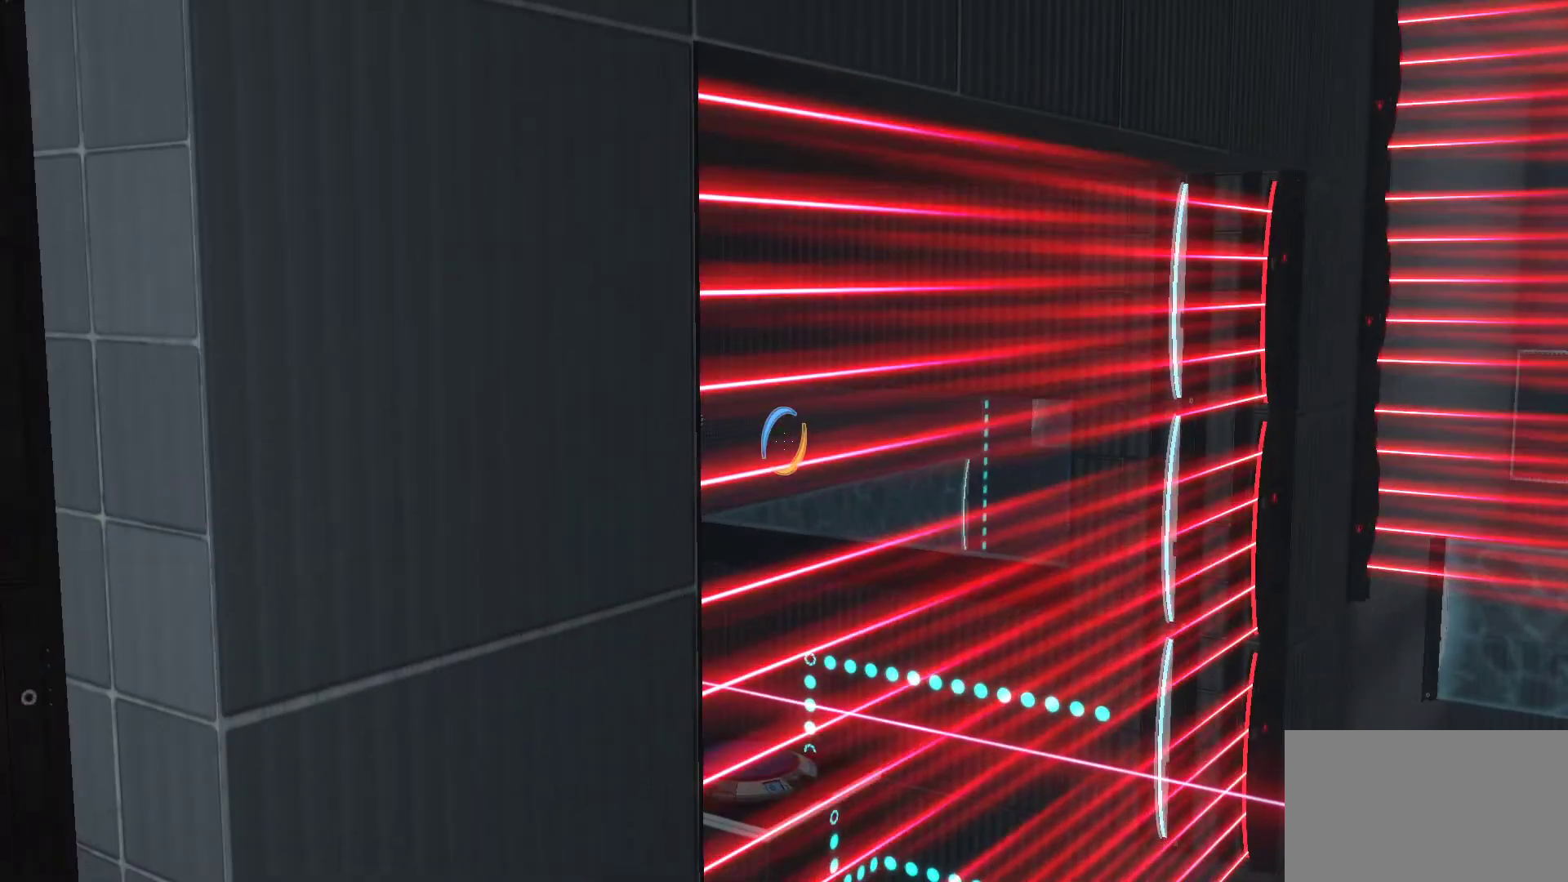
{"keys": [], "mouse": [], "events": [[350, "mouse_wheel", "down"], [483, "mouse_wheel", "up"]]}
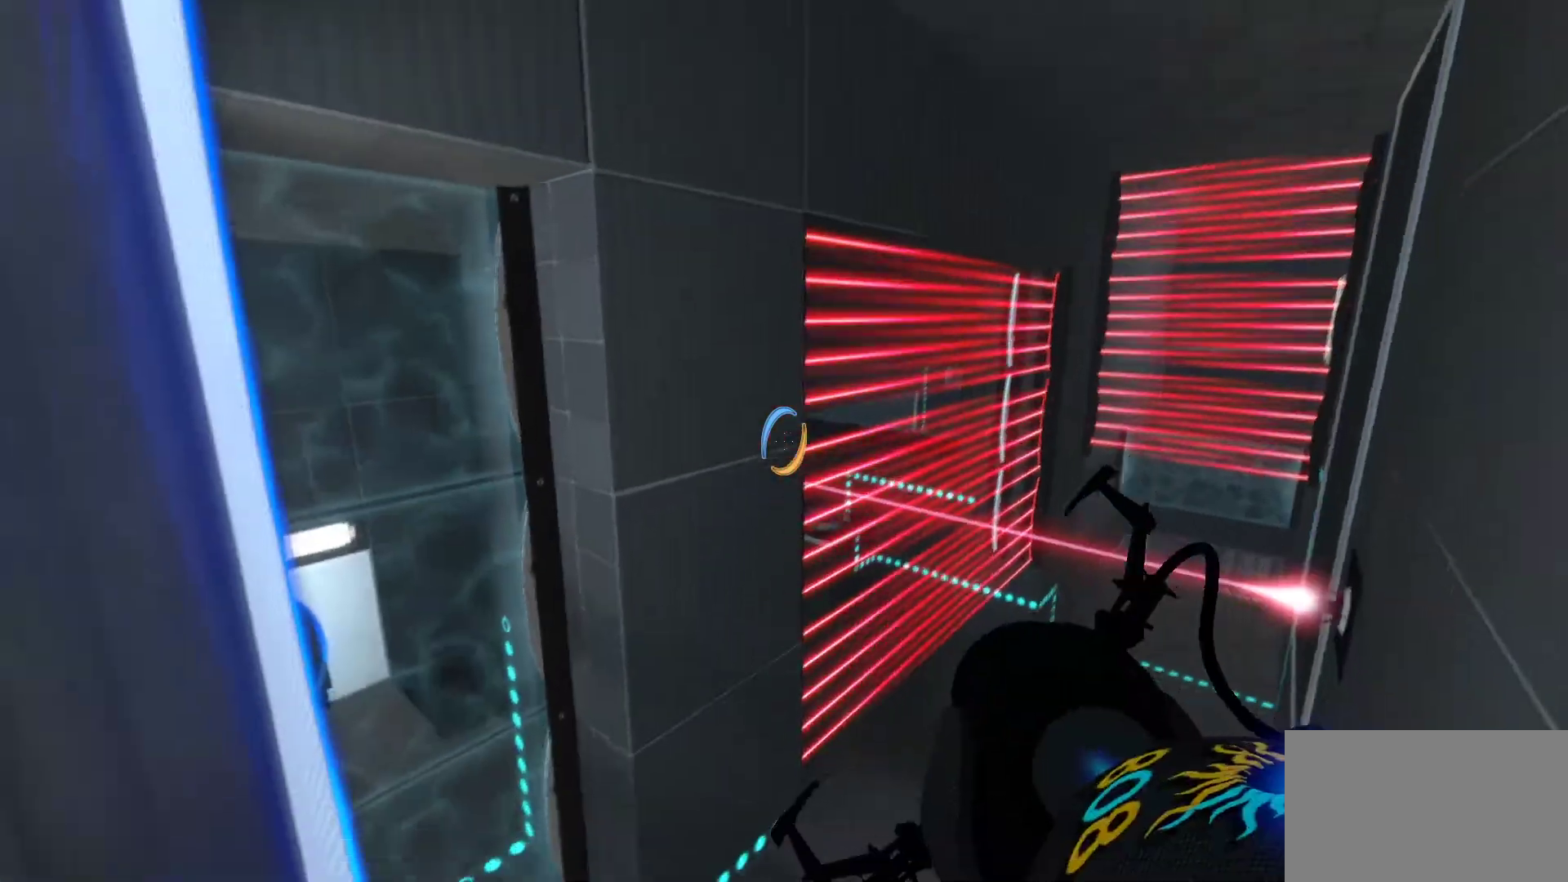
{"keys": [], "mouse": [], "events": [[33, "mouse_wheel", "down"], [83, "mouse_wheel", "up"]]}
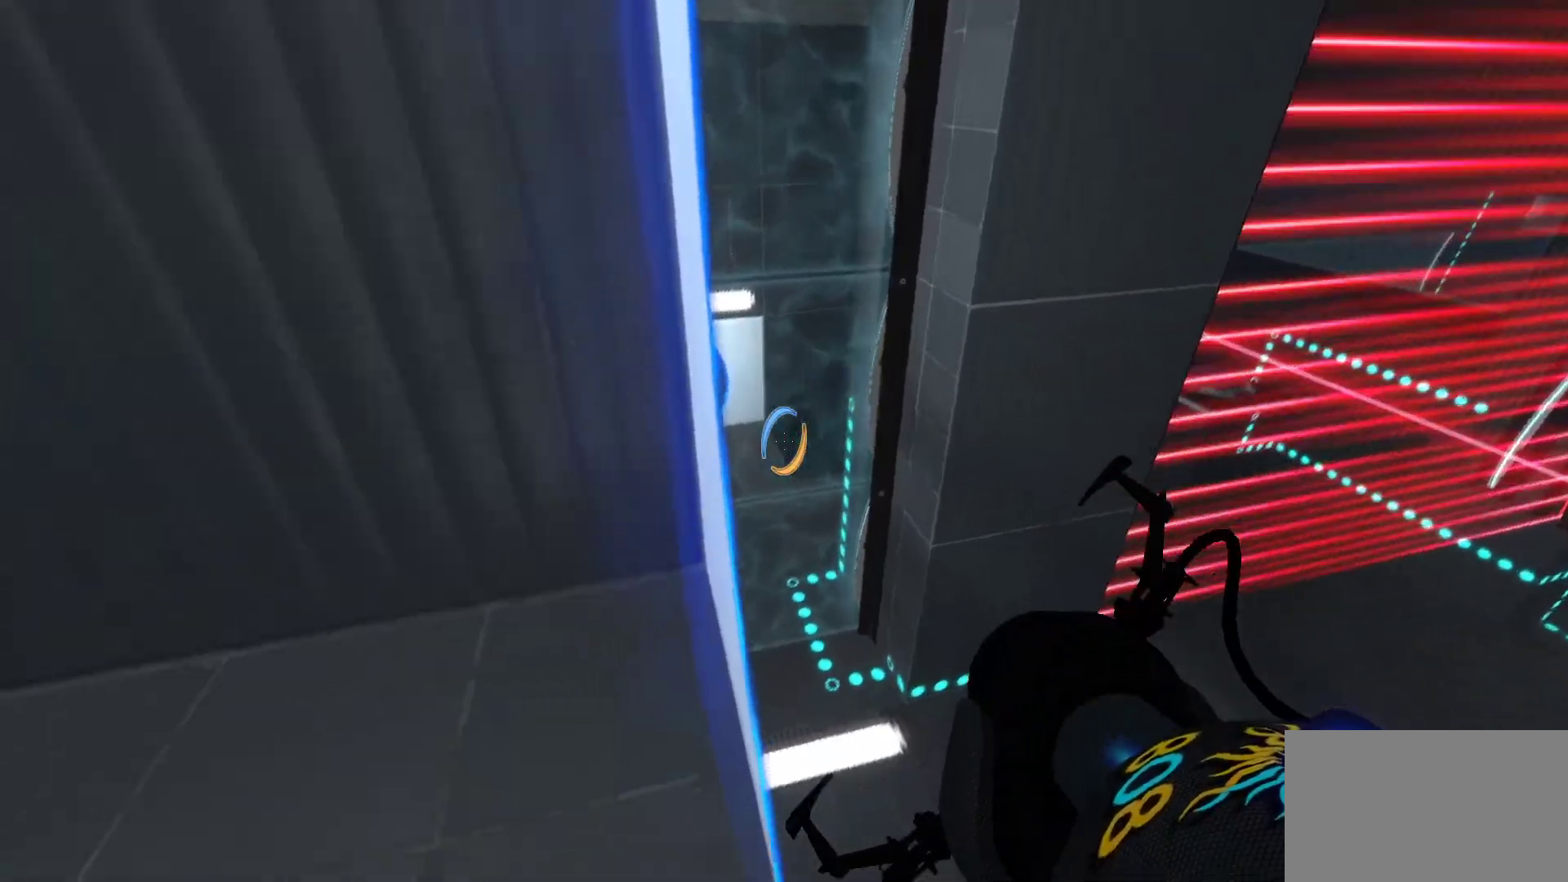
{"keys": [], "mouse": [], "events": []}
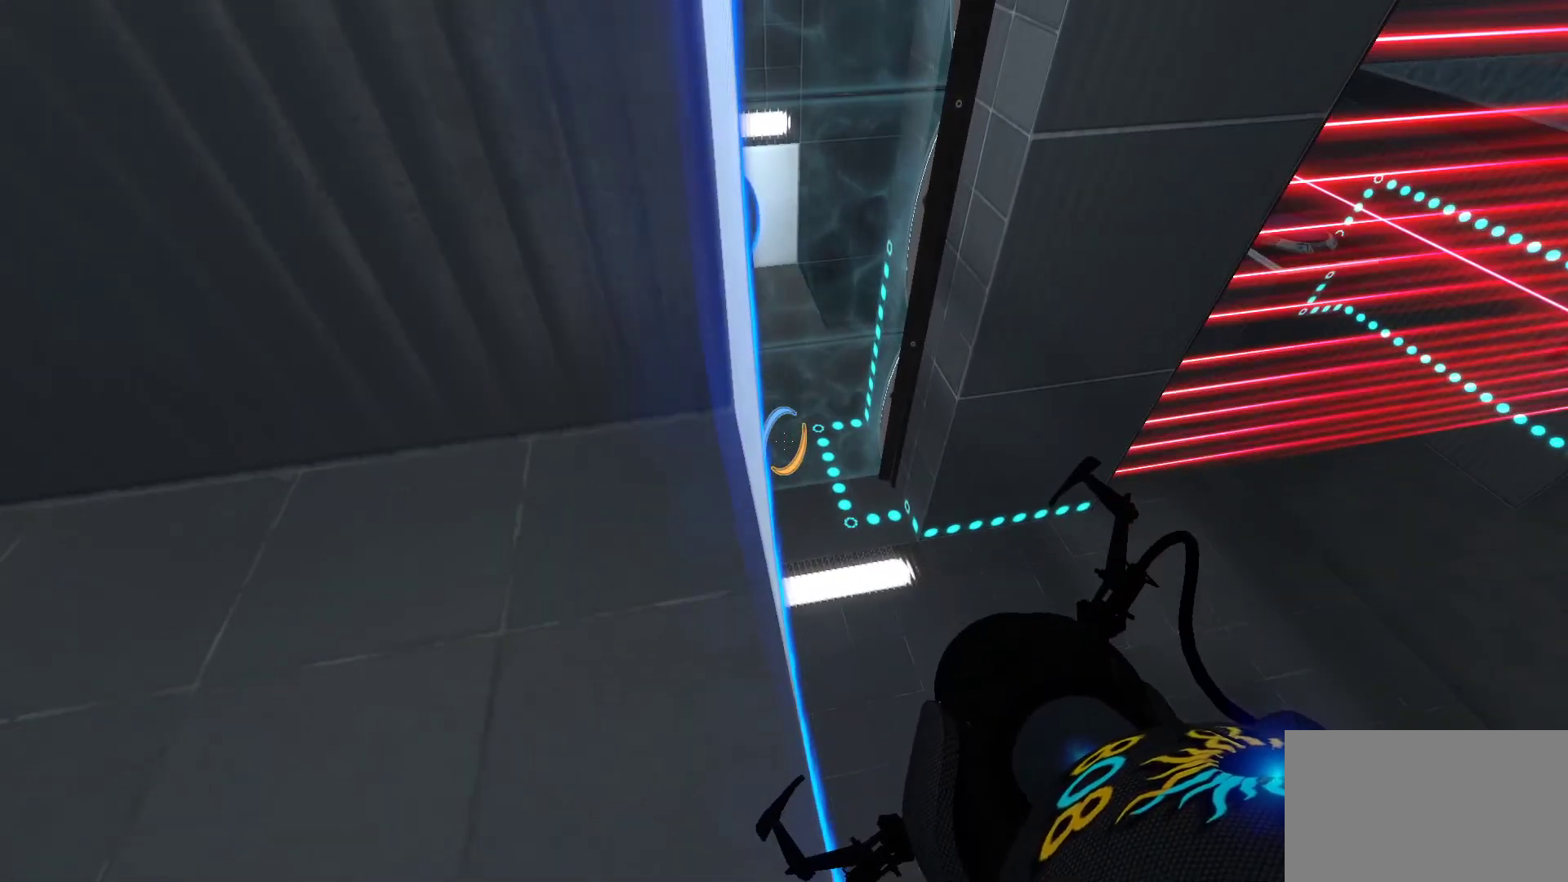
{"keys": [], "mouse": [], "events": []}
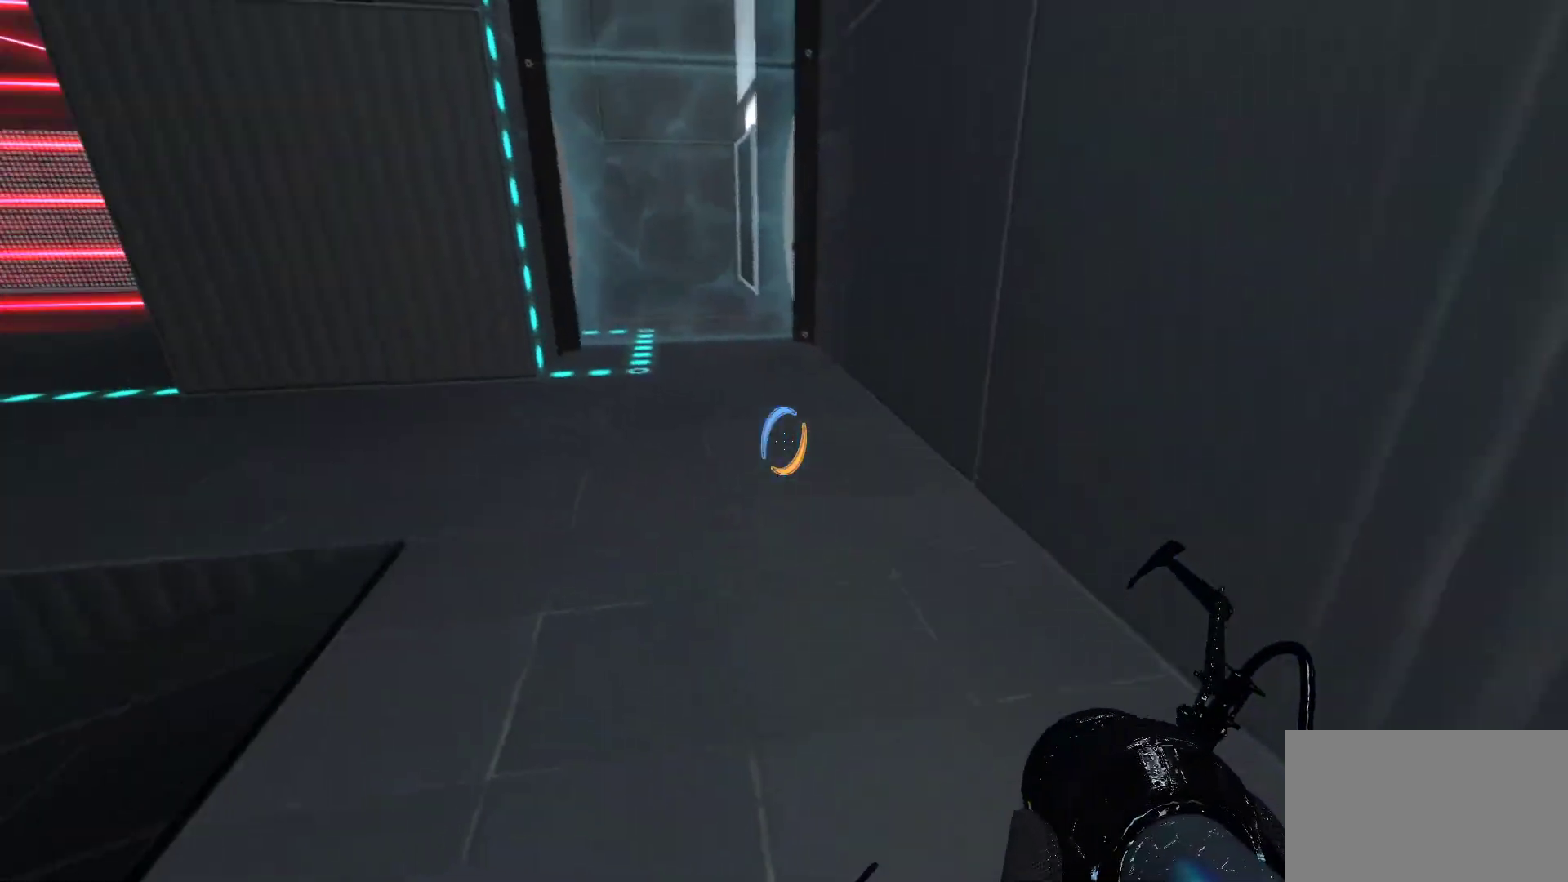
{"keys": [], "mouse": [], "events": []}
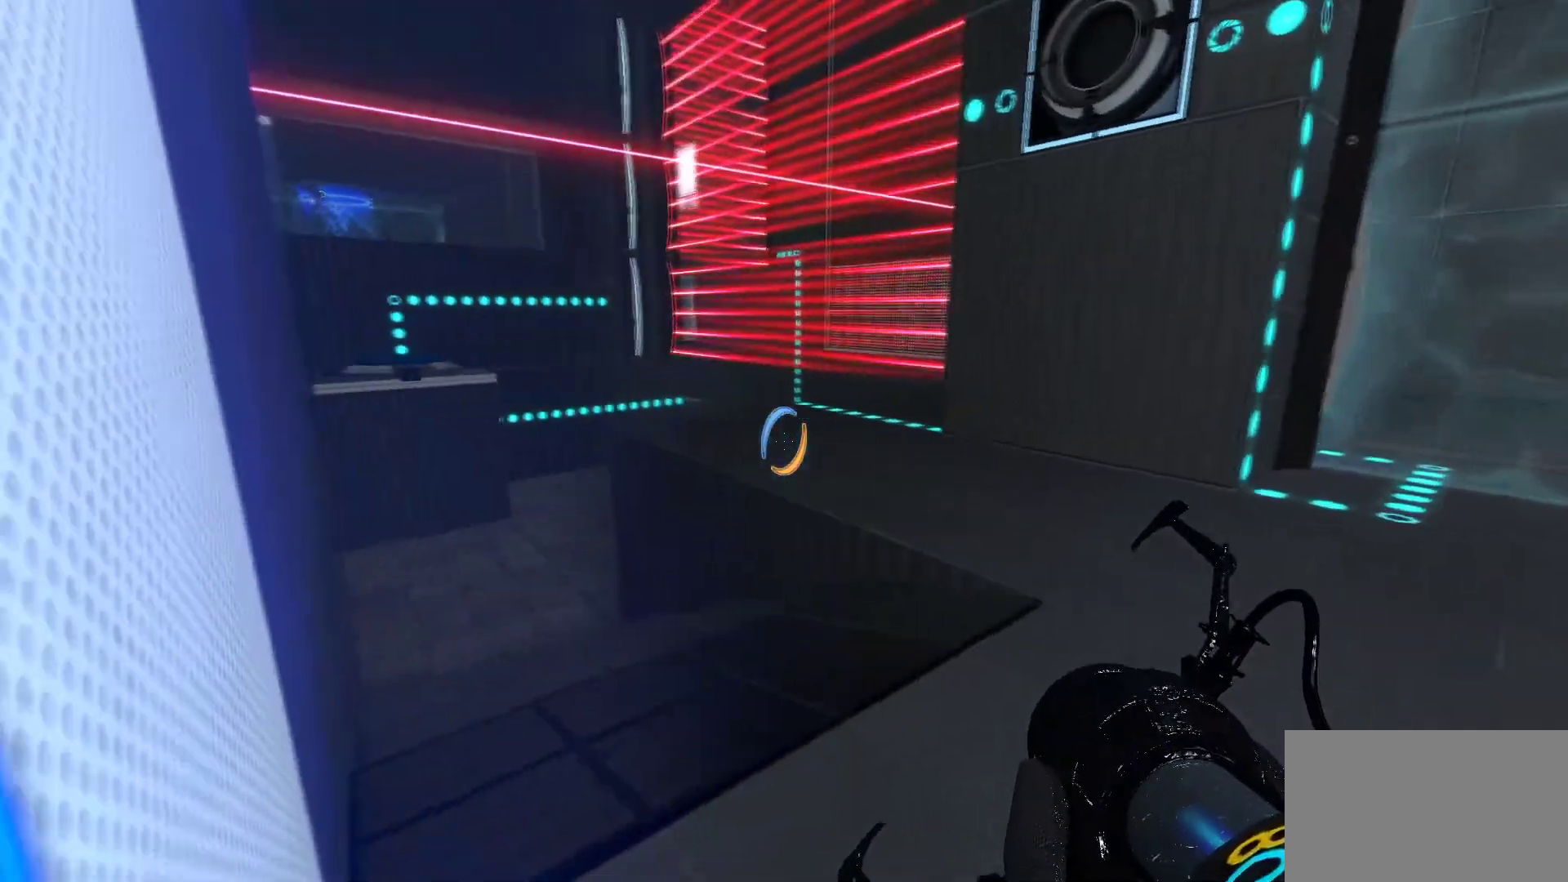
{"keys": ["d", "w"], "mouse": [], "events": [[383, "d", "down"], [433, "w", "down"]]}
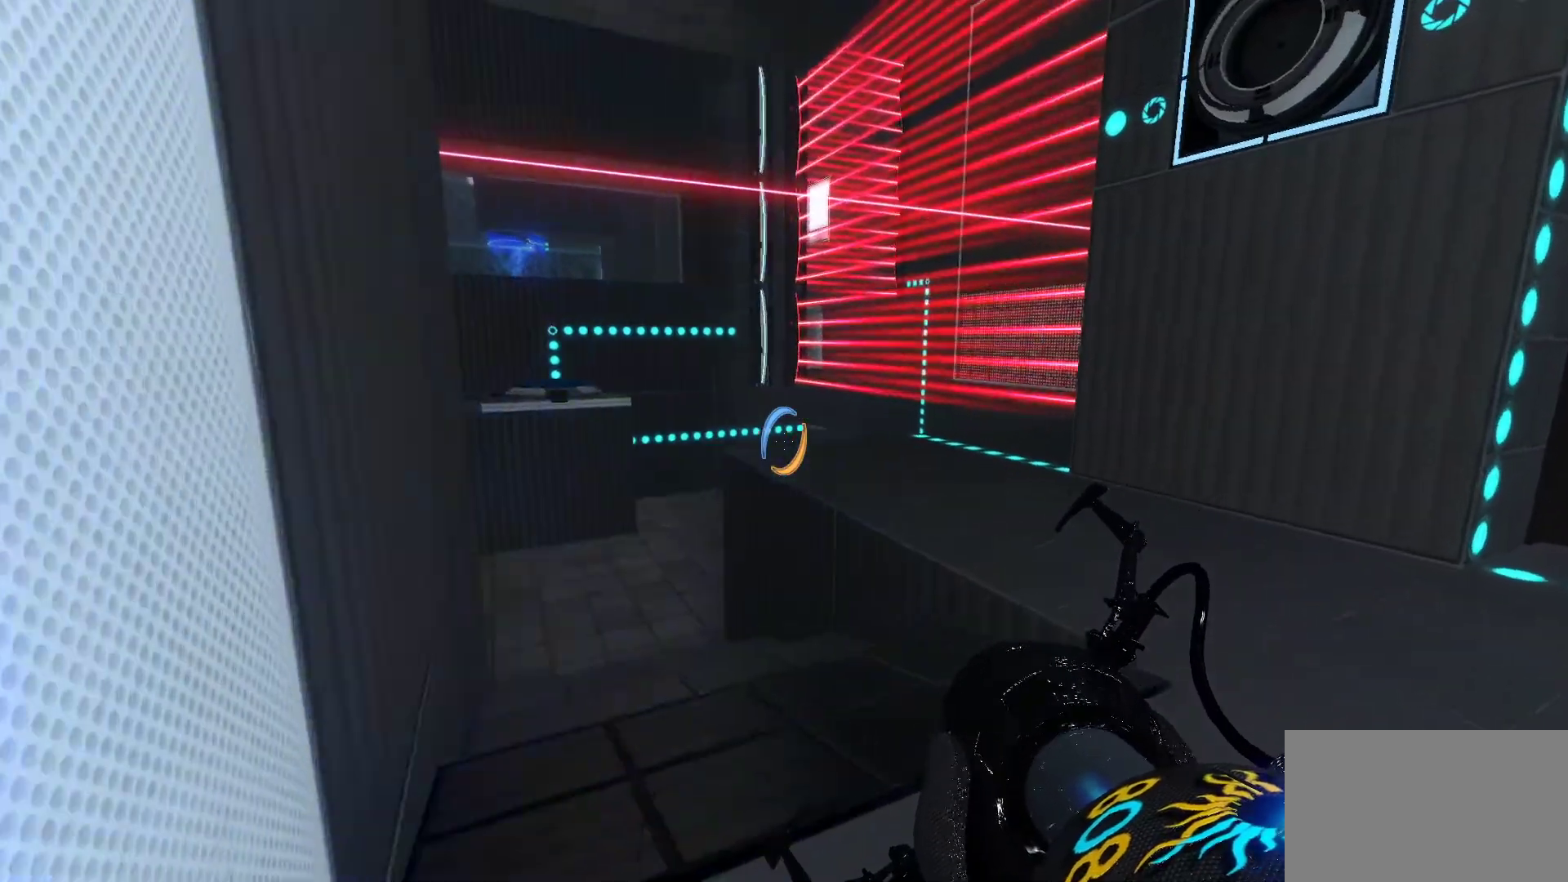
{"keys": ["d", "w"], "mouse": [], "events": []}
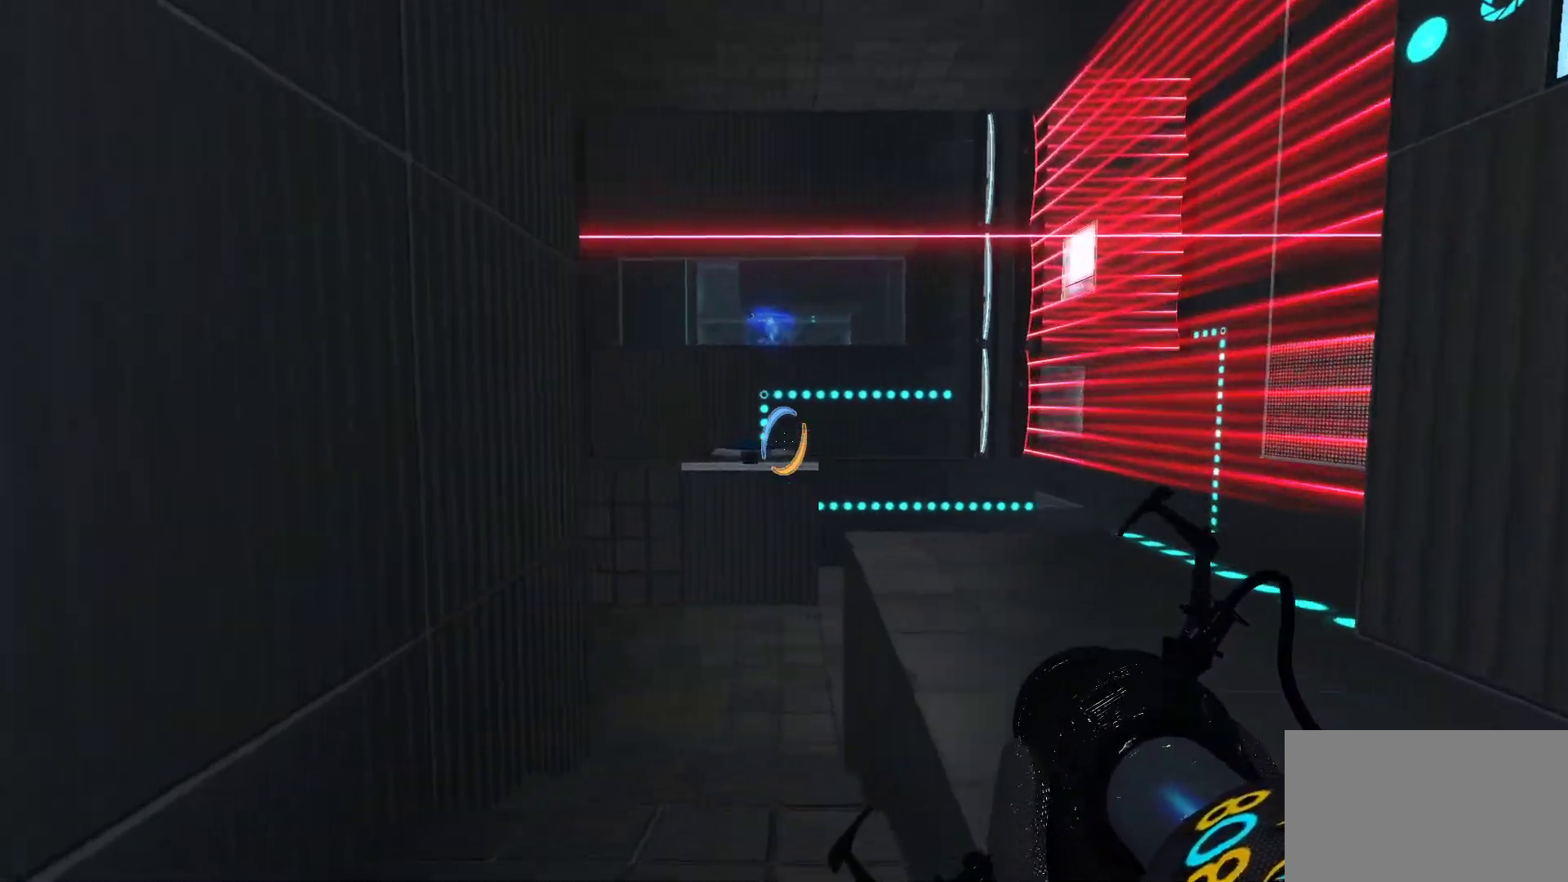
{"keys": ["d", "w"], "mouse": [], "events": []}
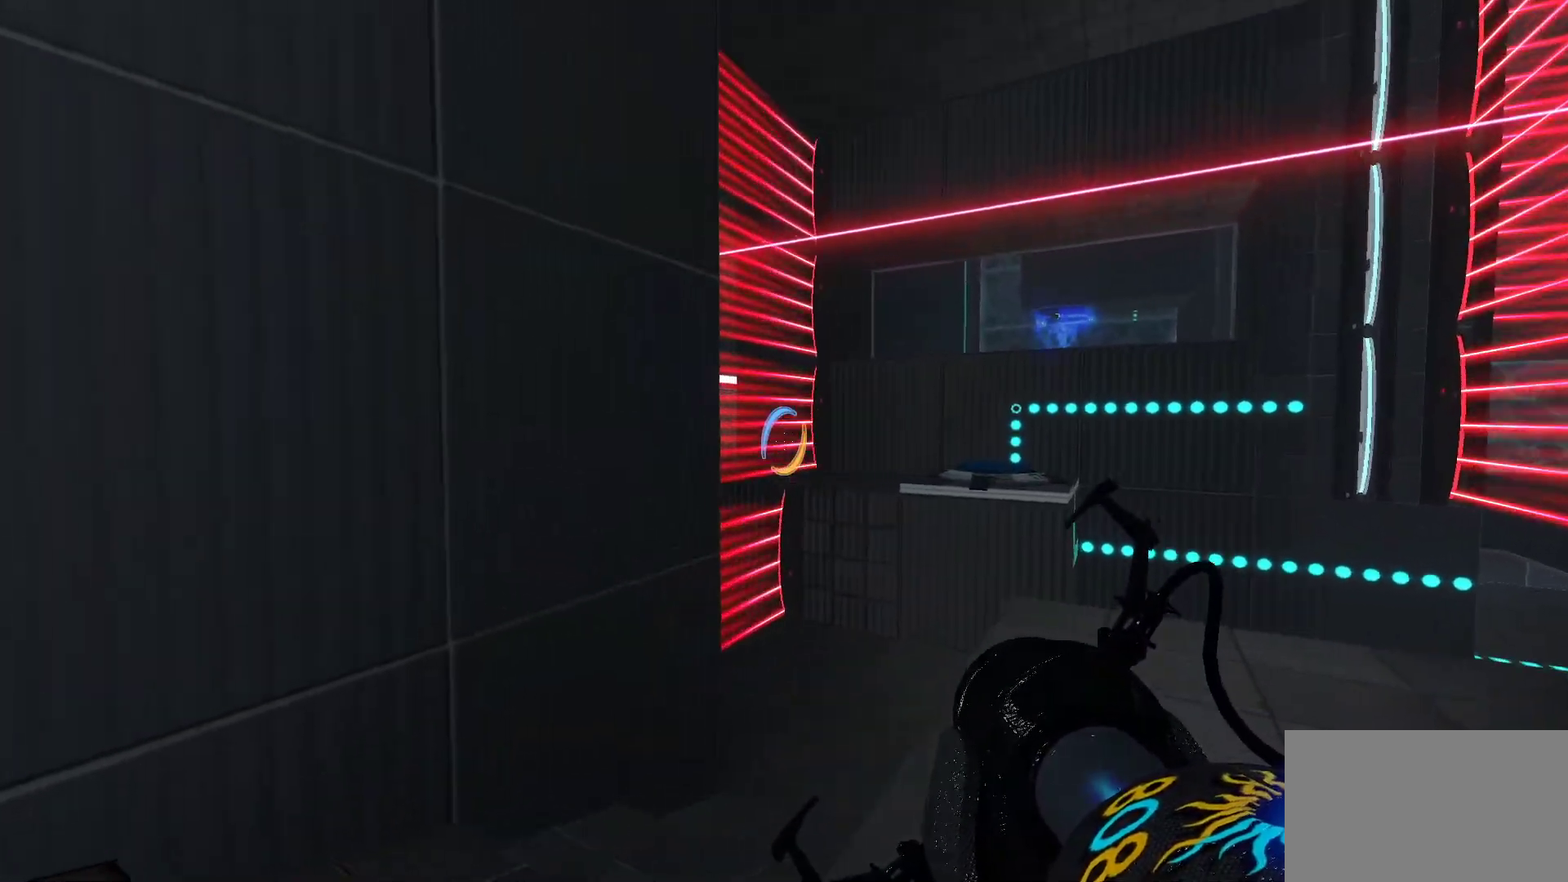
{"keys": ["d", "w"], "mouse": [], "events": []}
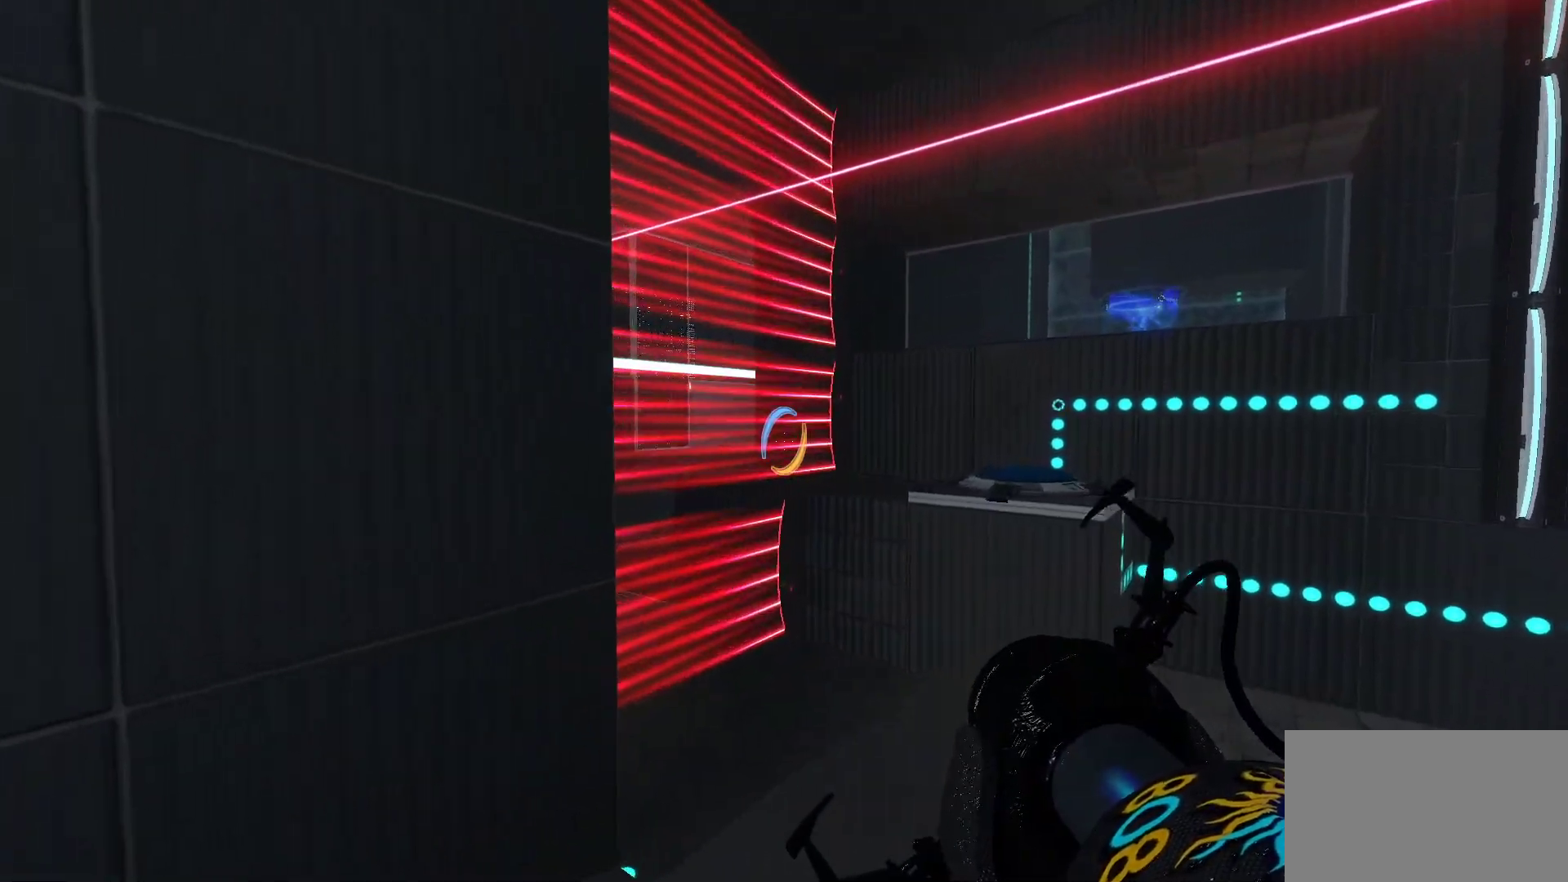
{"keys": [], "mouse": [], "events": [[200, "w", "up"], [300, "d", "up"]]}
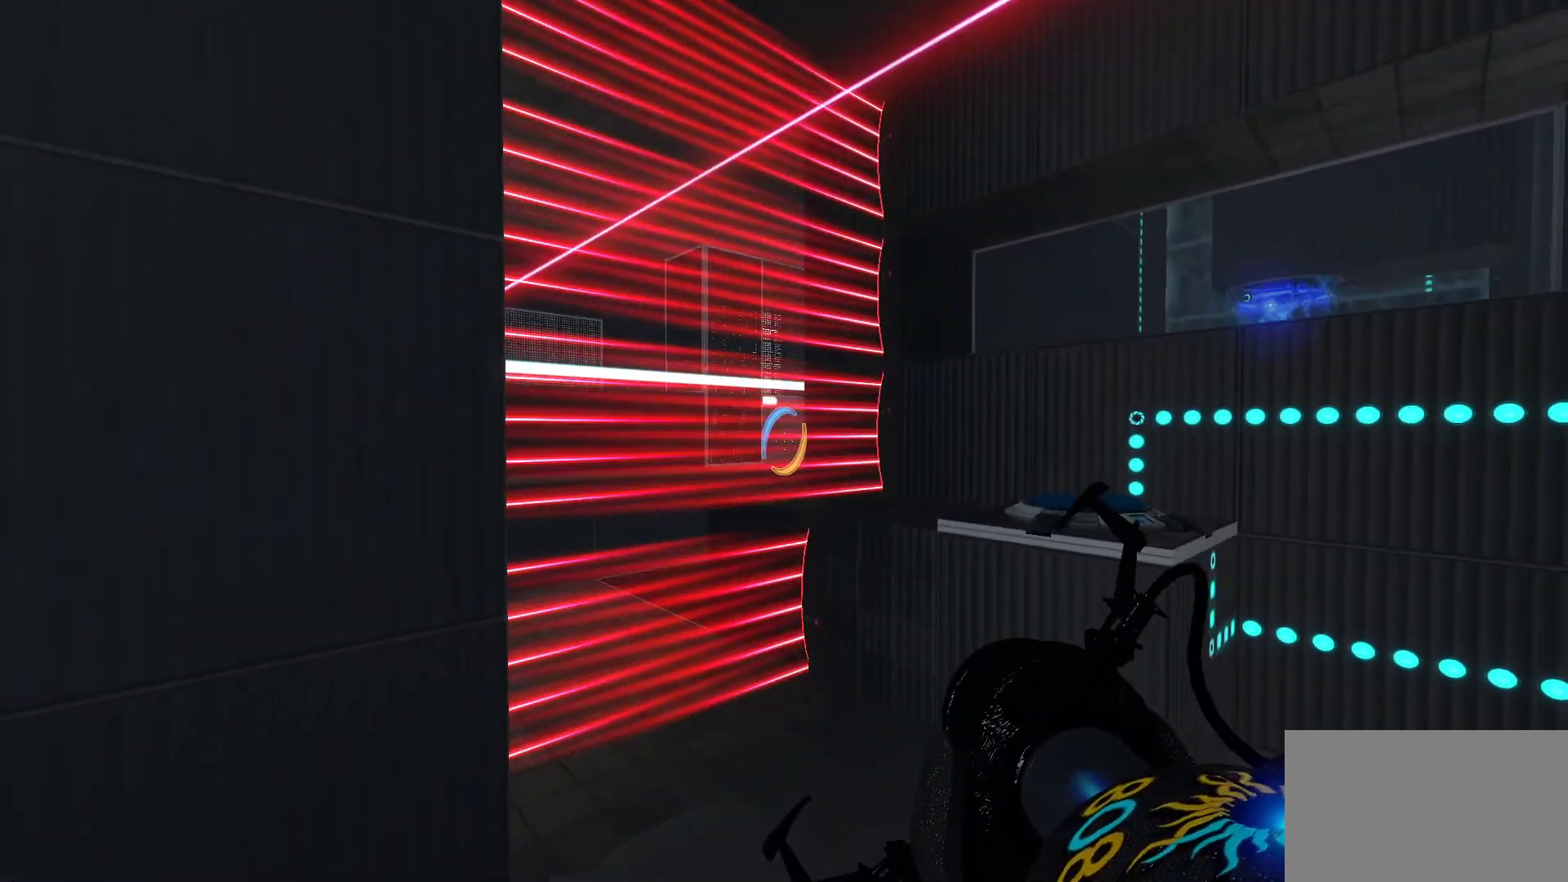
{"keys": [], "mouse": [], "events": []}
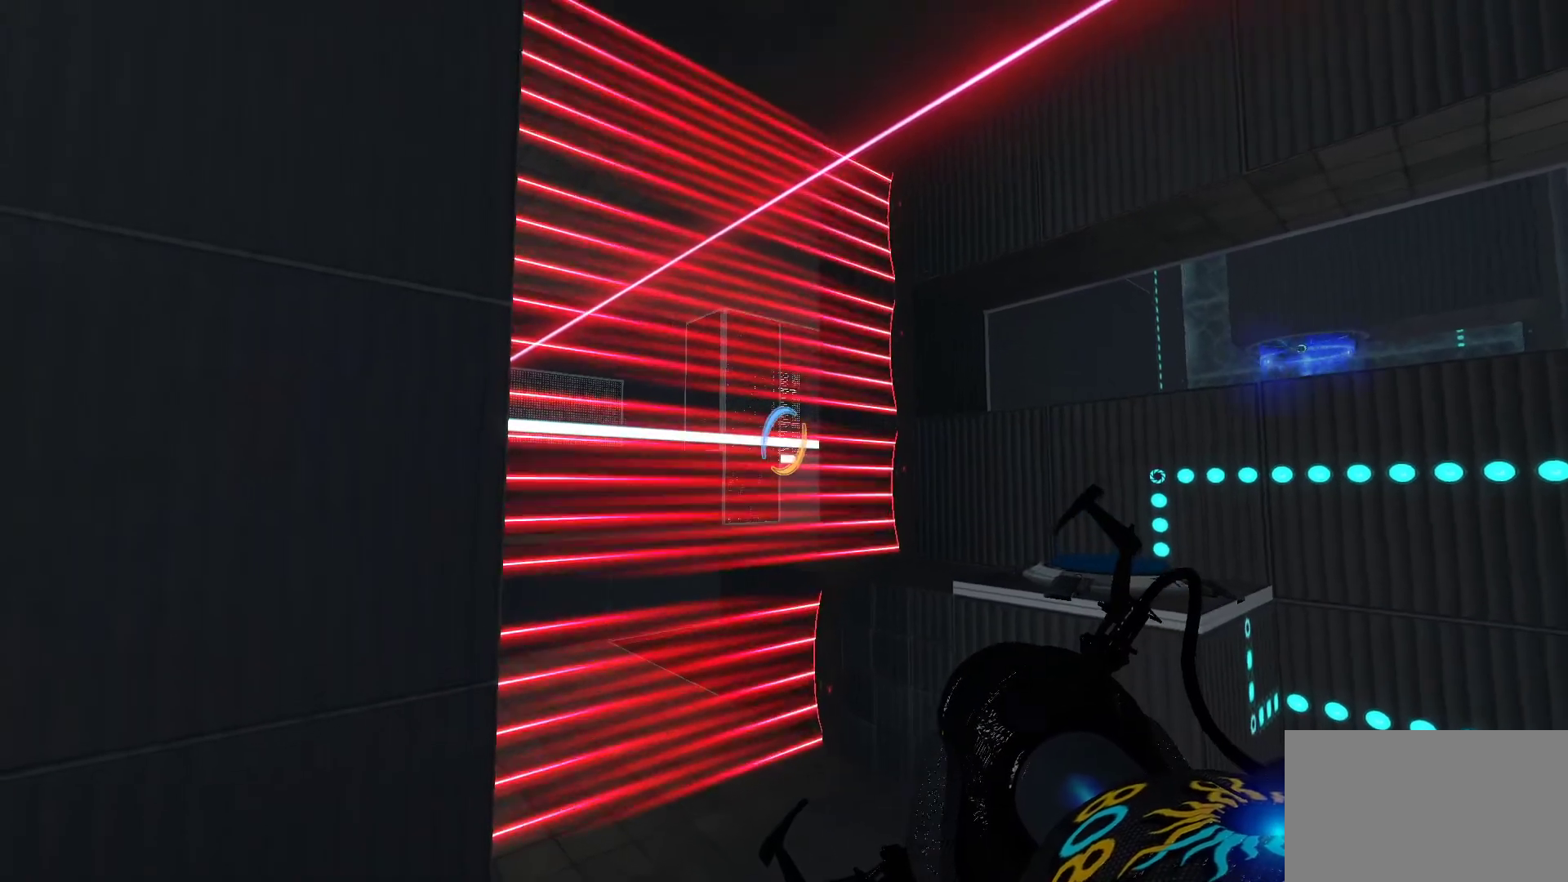
{"keys": [], "mouse": [], "events": []}
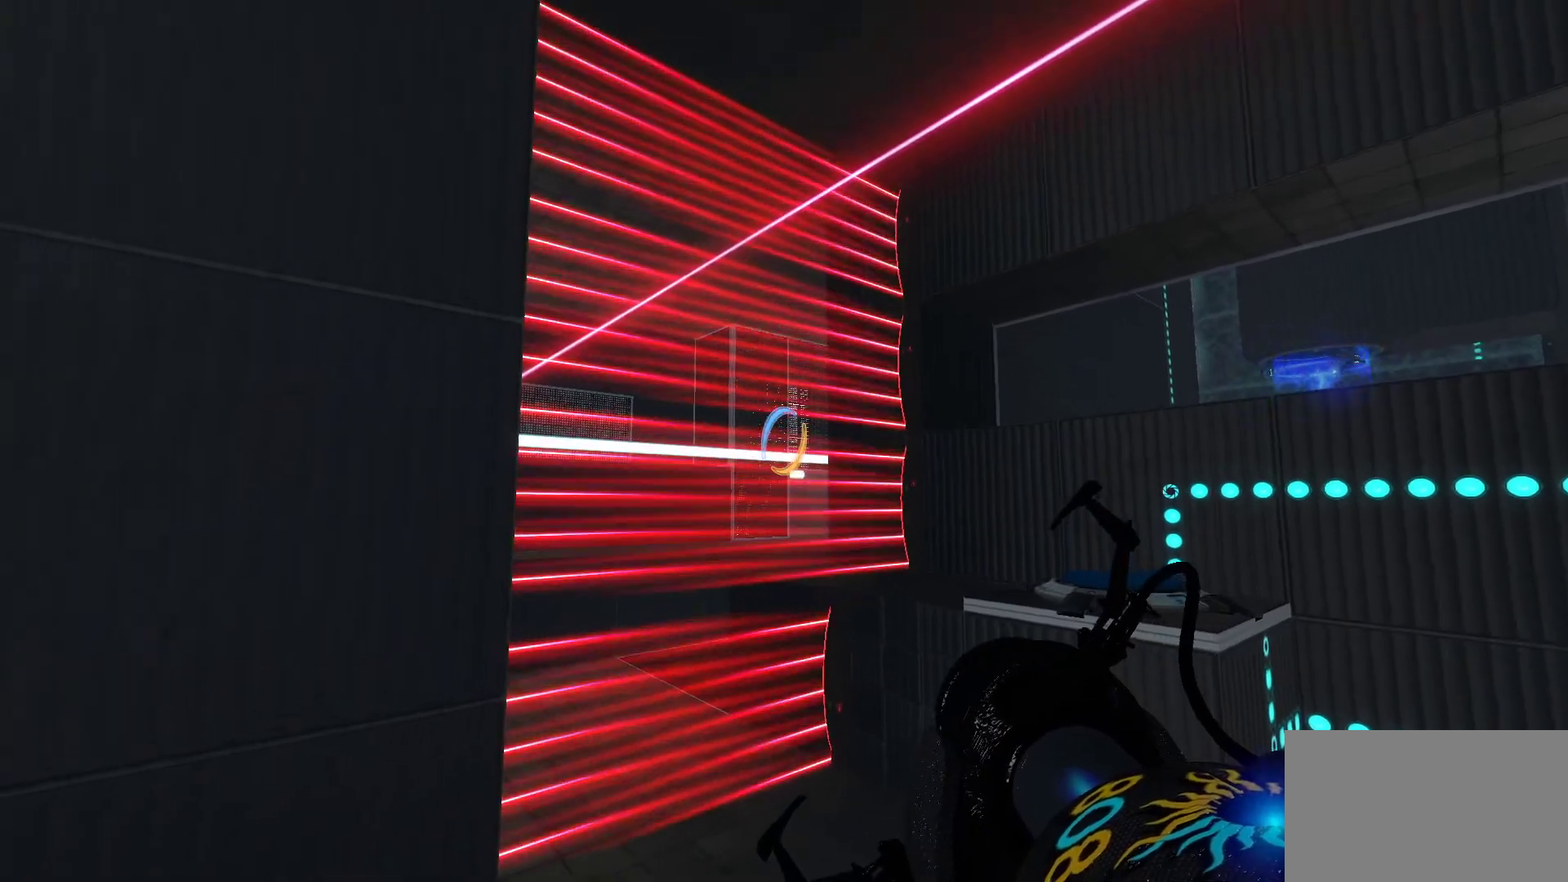
{"keys": [], "mouse": [], "events": [[250, "mouse_right", "down"], [400, "mouse_right", "up"]]}
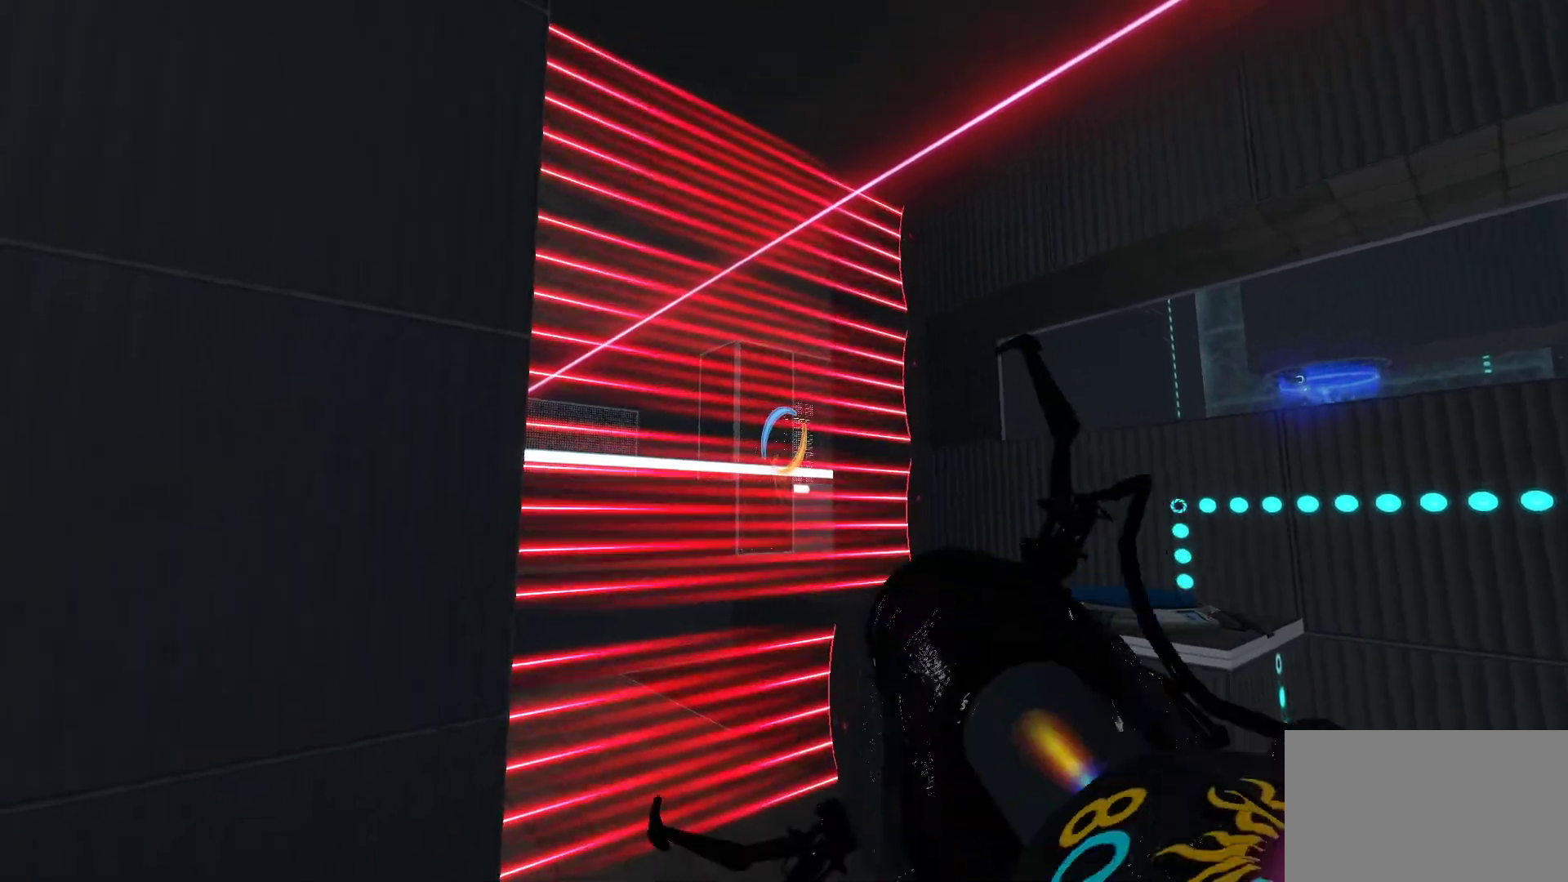
{"keys": [], "mouse": [], "events": []}
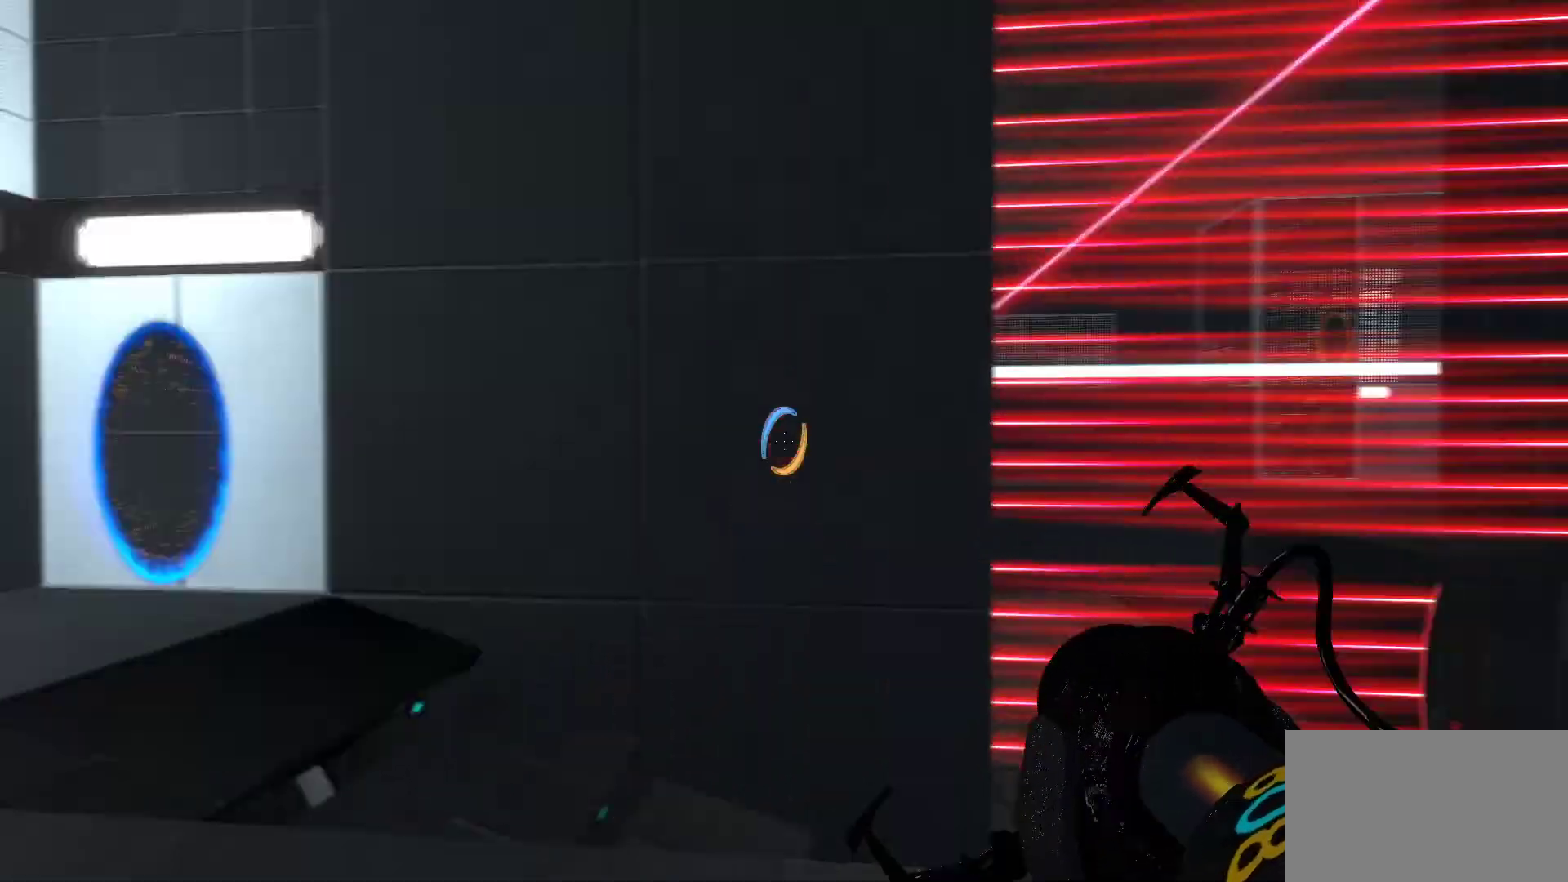
{"keys": ["a", "w"], "mouse": [], "events": [[50, "a", "down"], [200, "w", "down"]]}
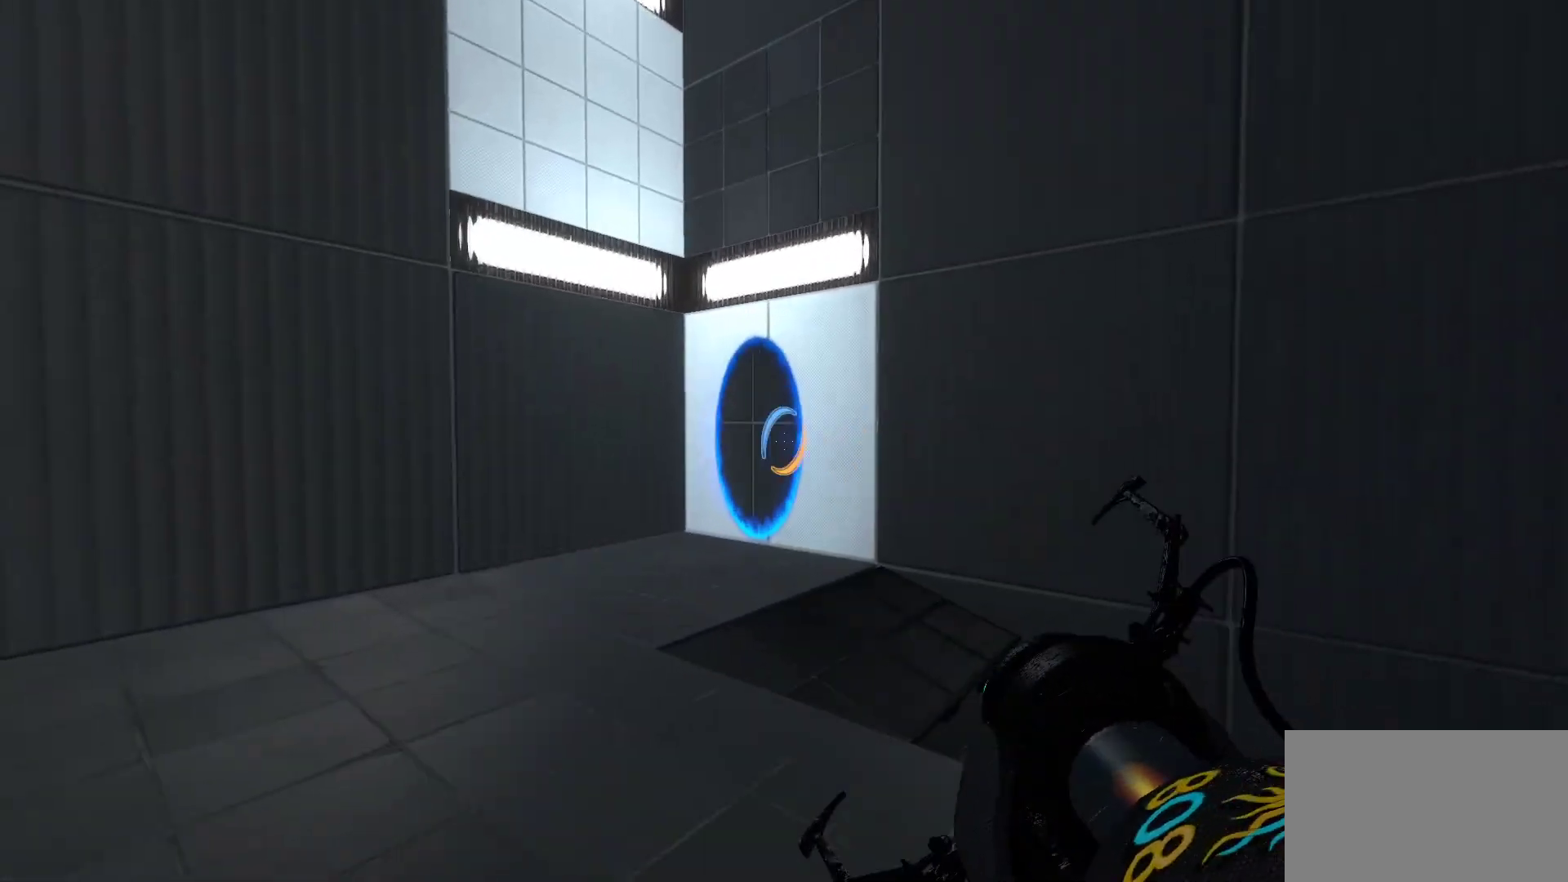
{"keys": ["w"], "mouse": [], "events": [[200, "a", "up"]]}
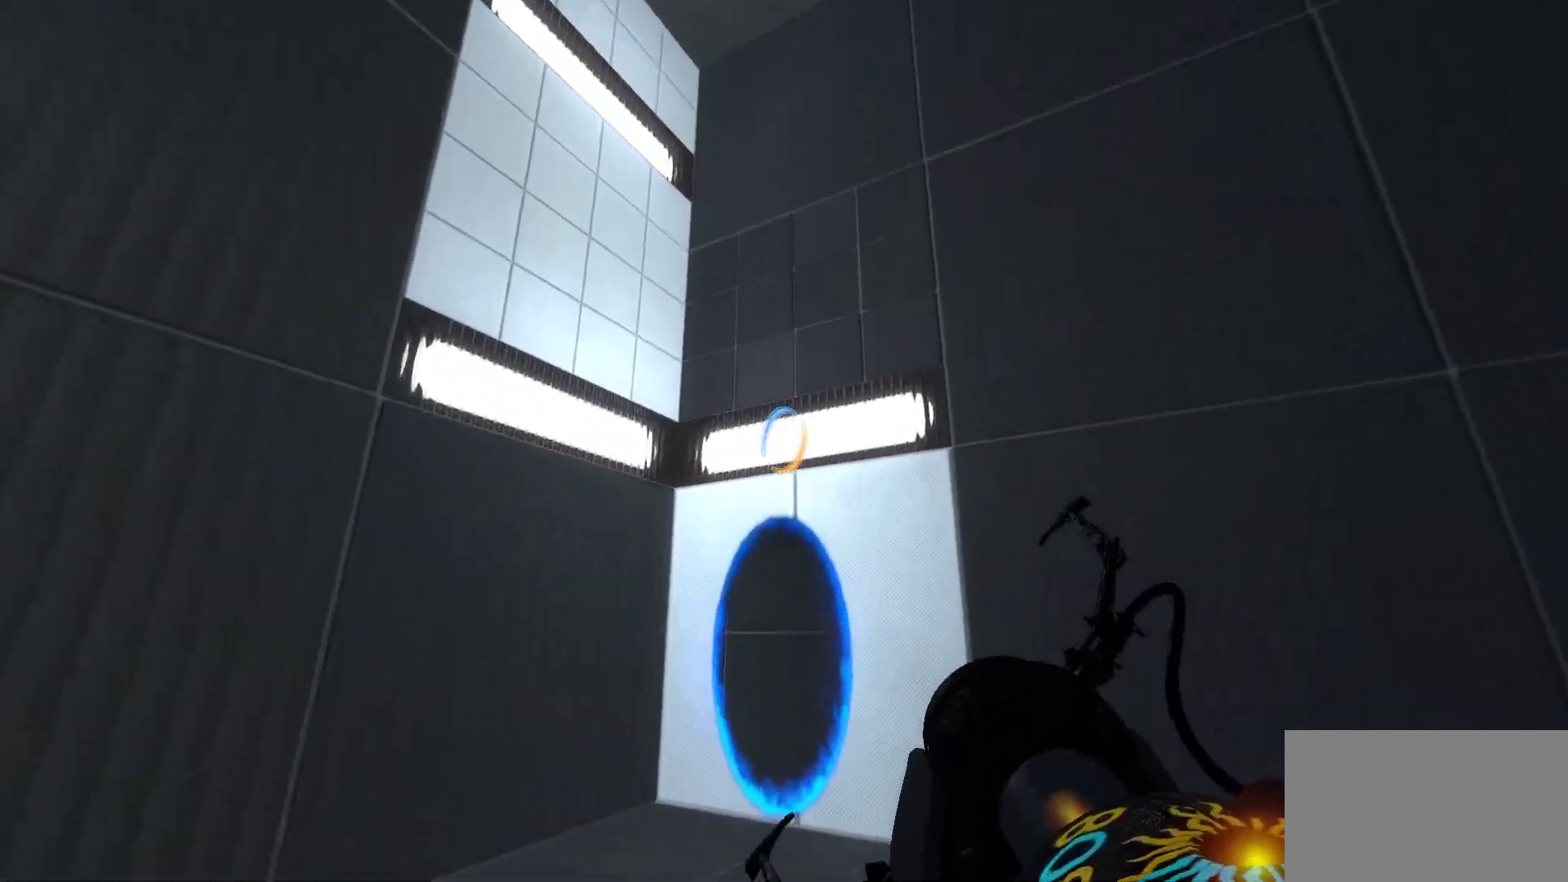
{"keys": ["w"], "mouse": [], "events": [[33, "a", "down"], [267, "a", "up"]]}
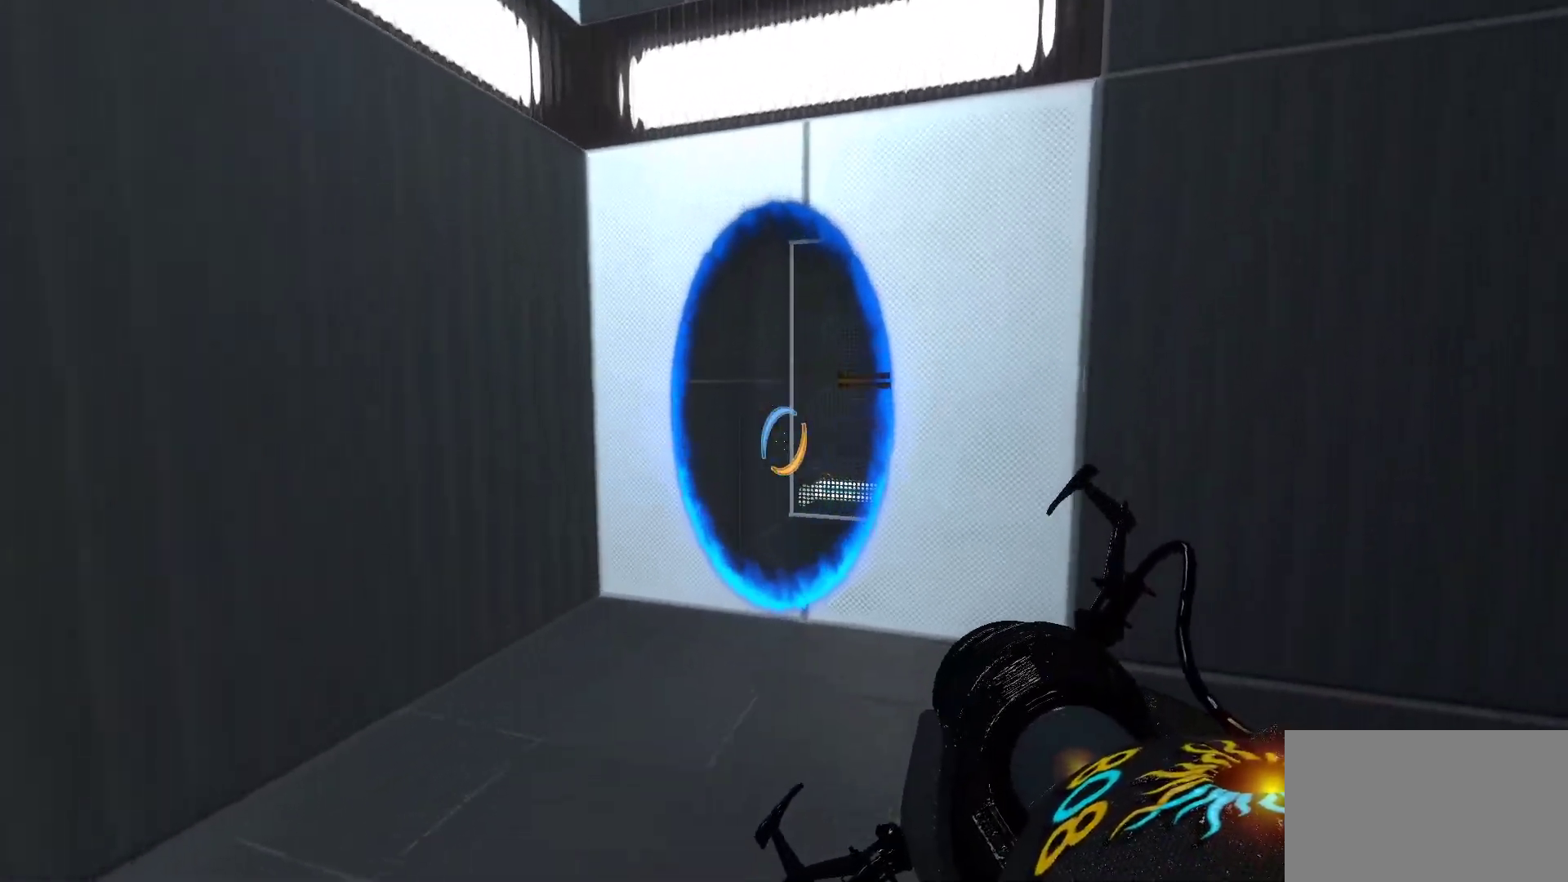
{"keys": ["w"], "mouse": [], "events": []}
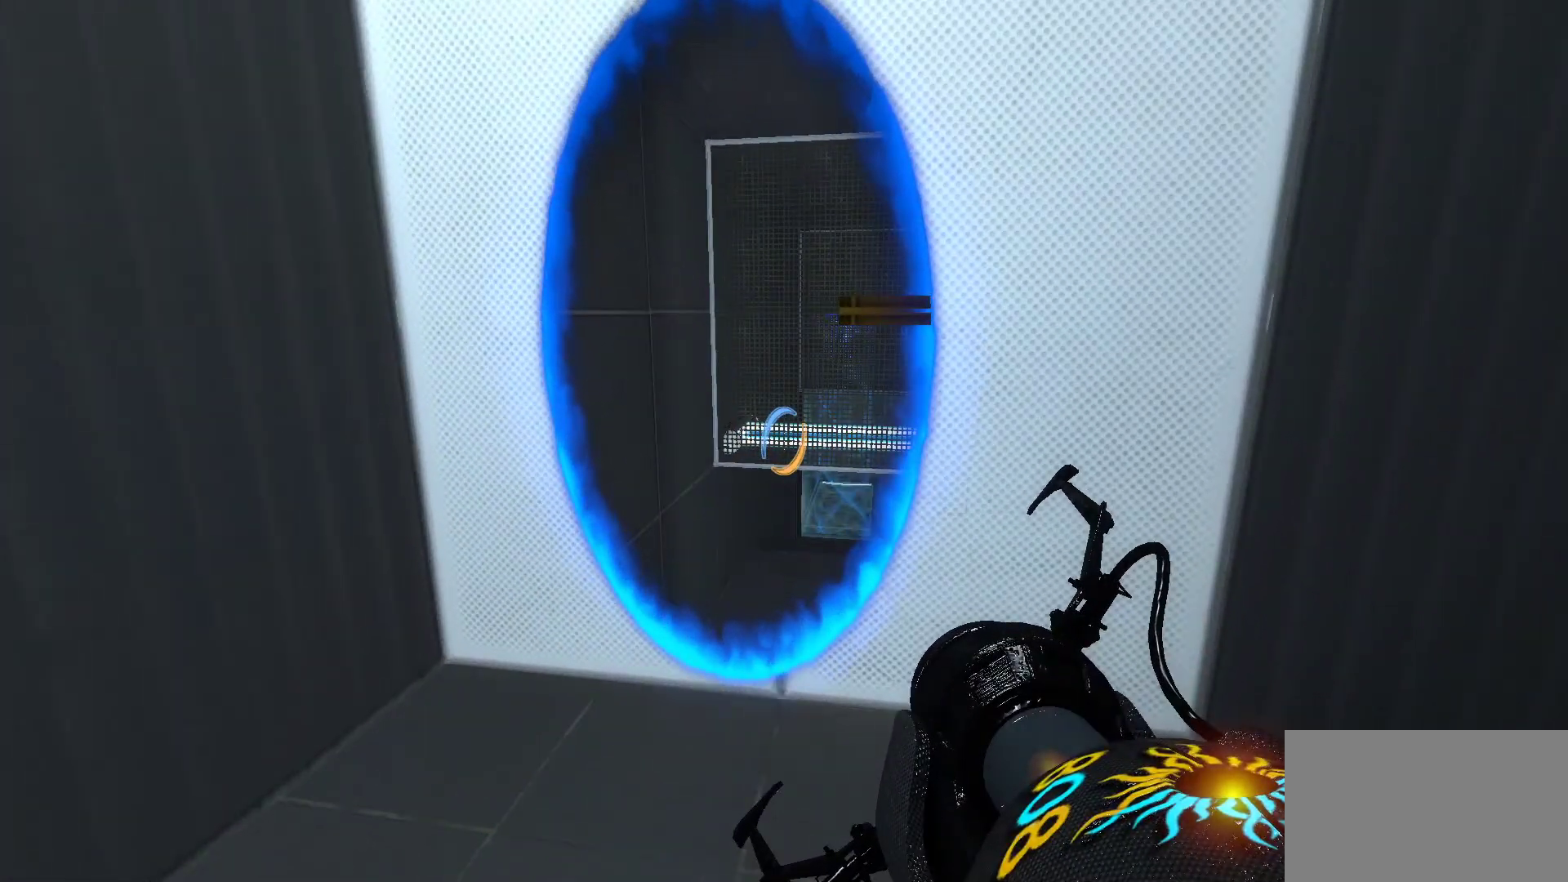
{"keys": ["w"], "mouse": [], "events": []}
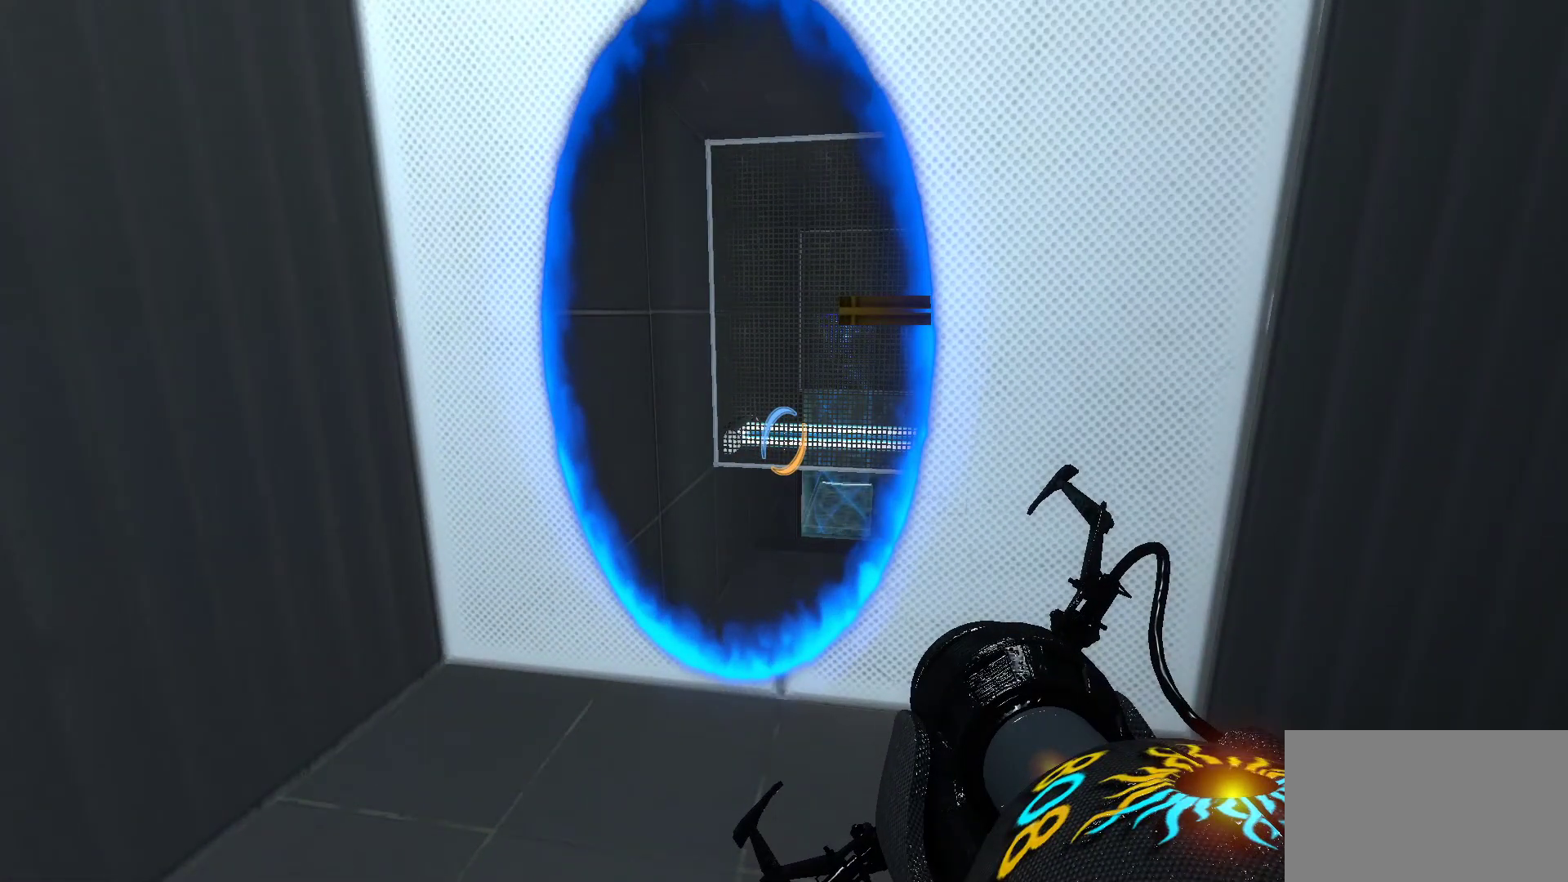
{"keys": [], "mouse": [], "events": [[83, "w", "up"], [417, "a", "down"], [450, "w", "down"], [500, "a", "up"], [500, "w", "up"]]}